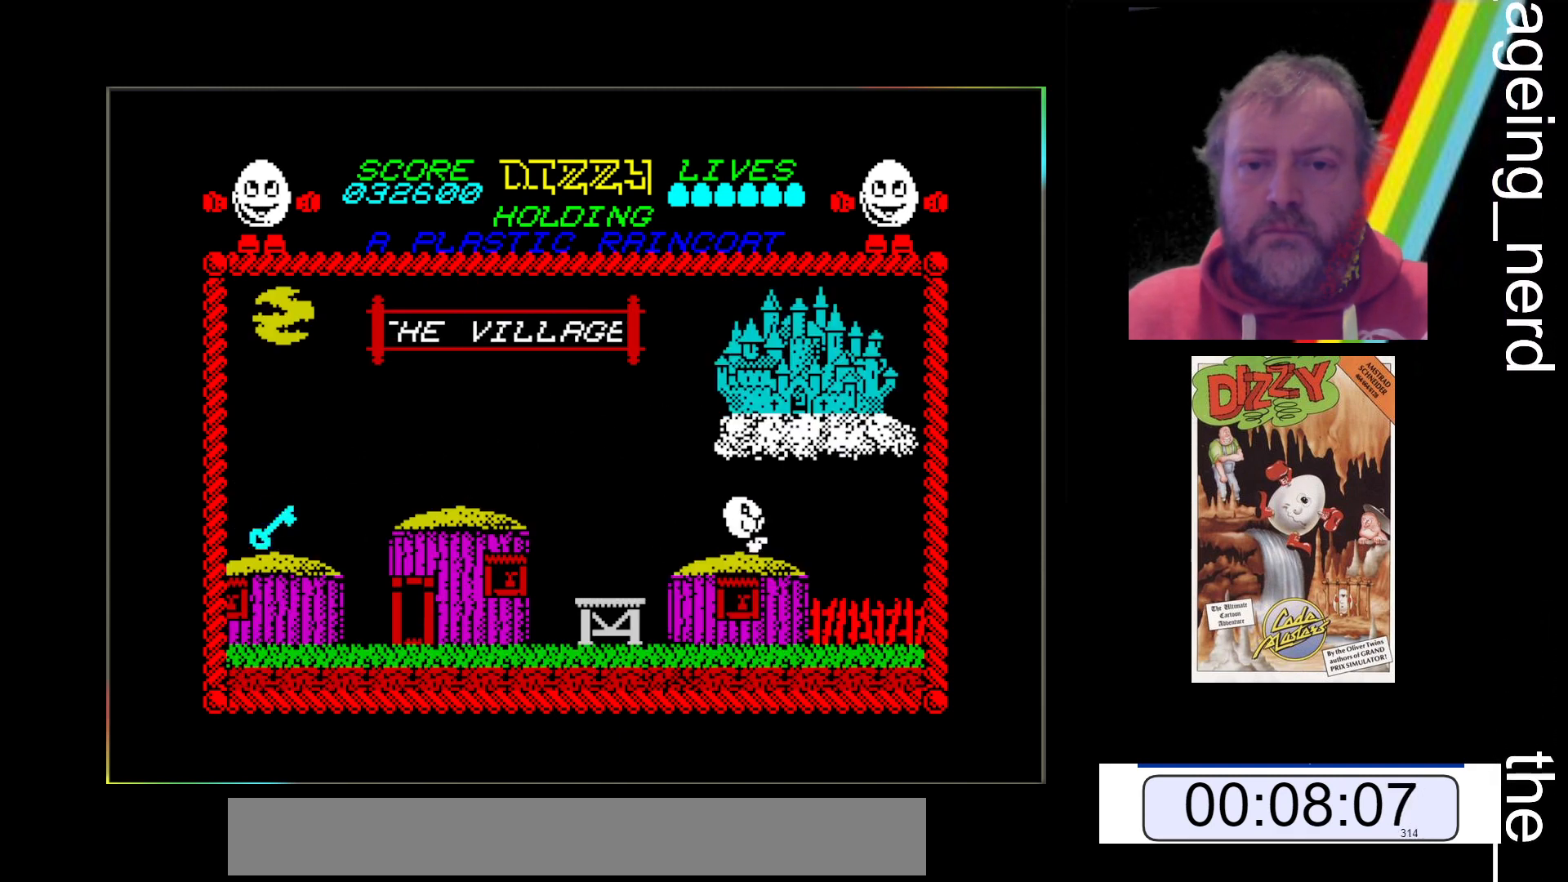
Gameplay with keyboard; each line is a JSON object with the keys held at the frame after it. "events" lists presses ("down") and releases ("up") of "return", "space", "x" and "z" between this image and that frame as [ms after this image, input, new state], when the widget could be followed in between. No other keys are recorded. Mouse input is not recorded.
{"keys": ["space", "x"], "events": [[167, "space", "down"]]}
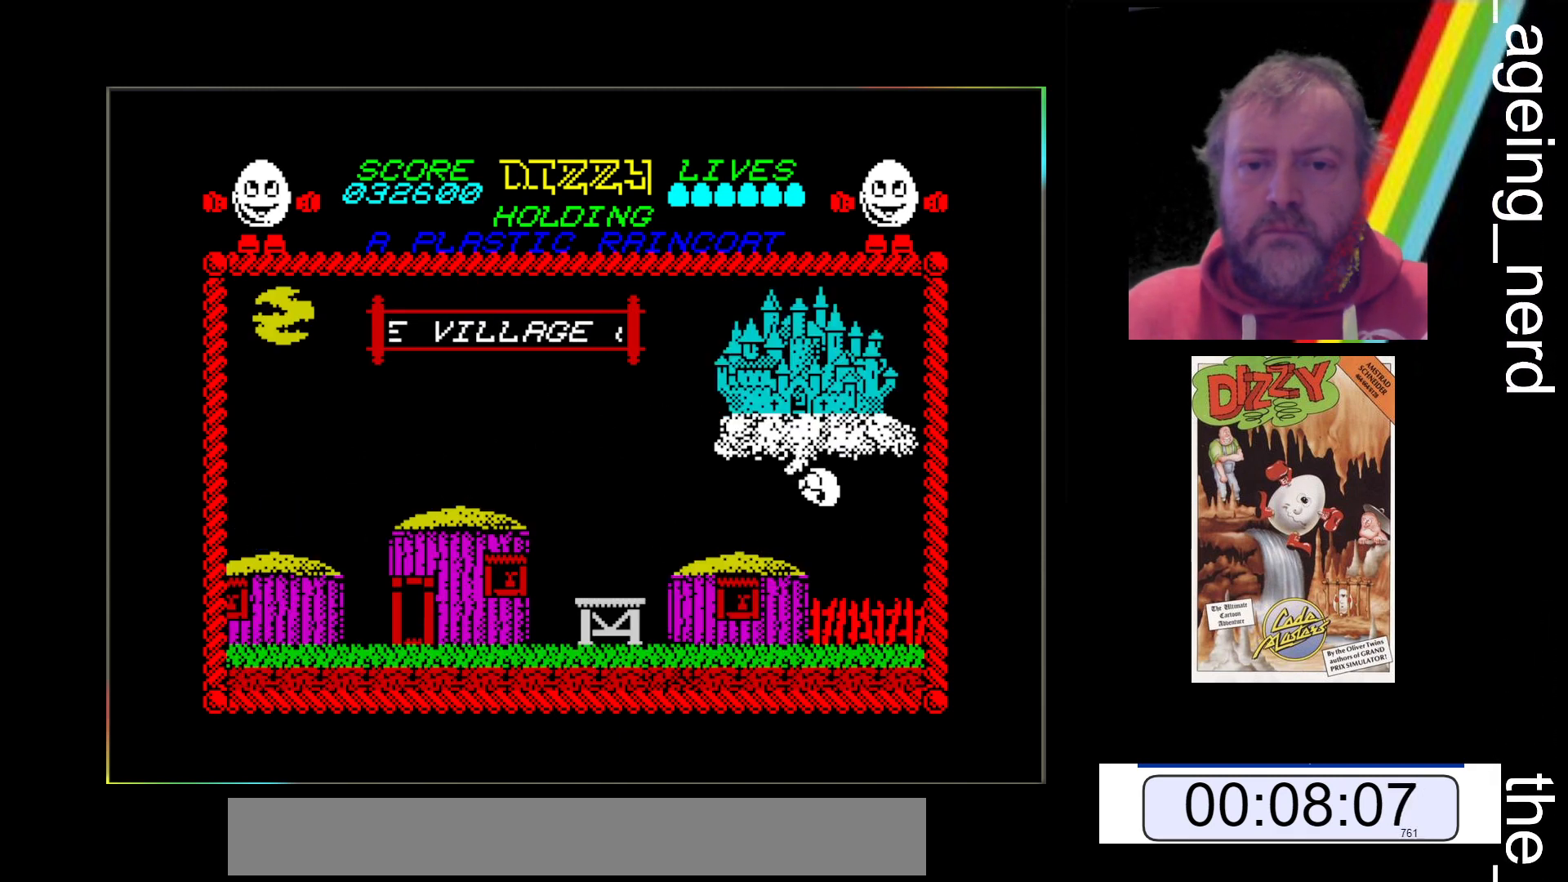
{"keys": ["x"], "events": [[300, "space", "up"]]}
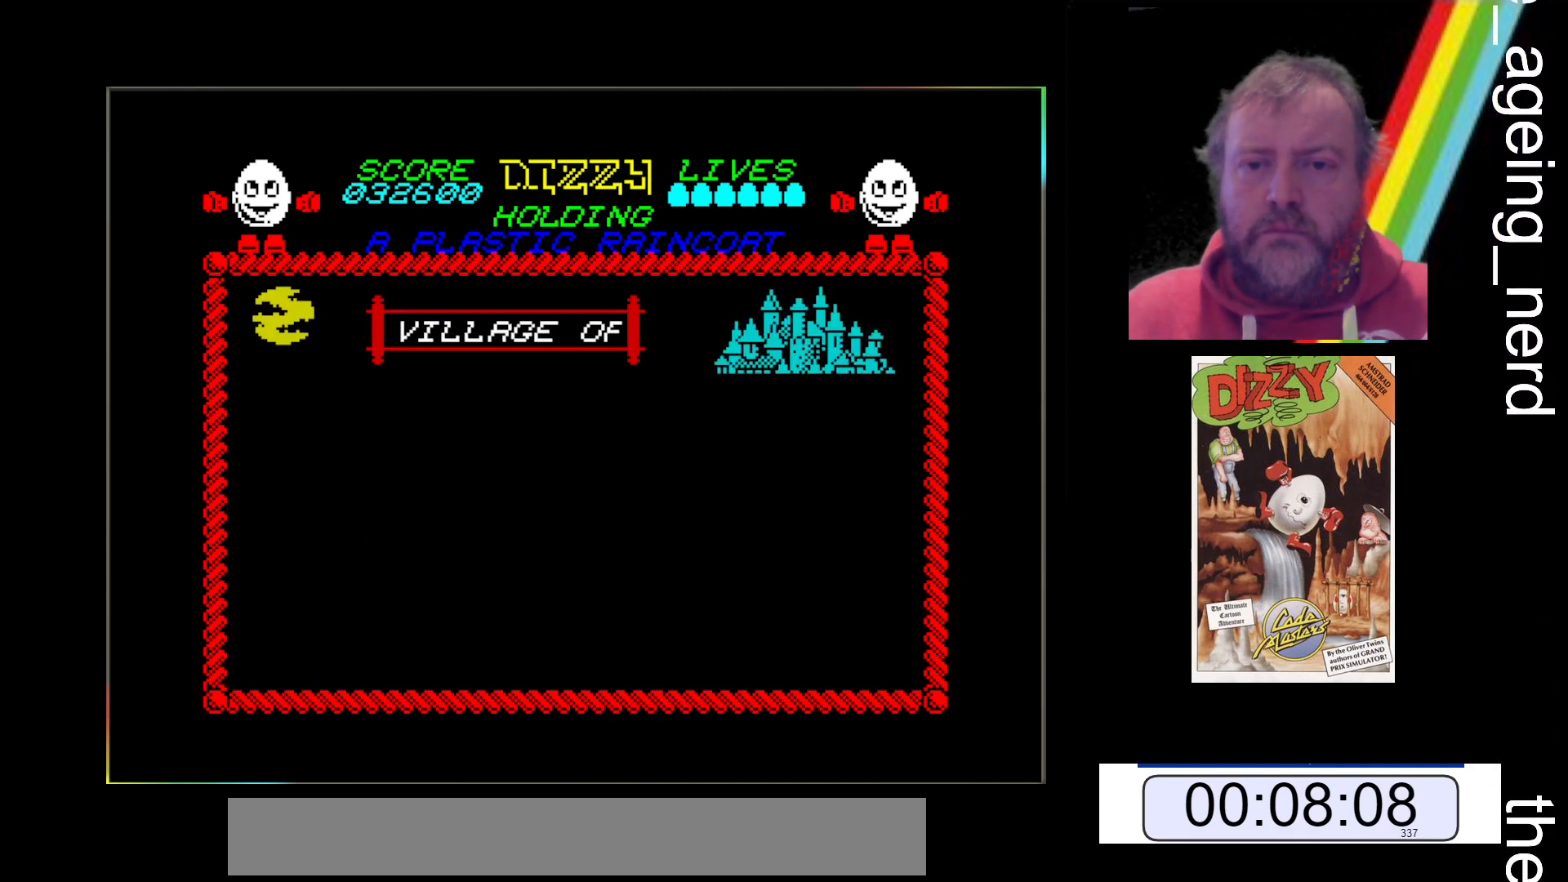
{"keys": ["x"], "events": []}
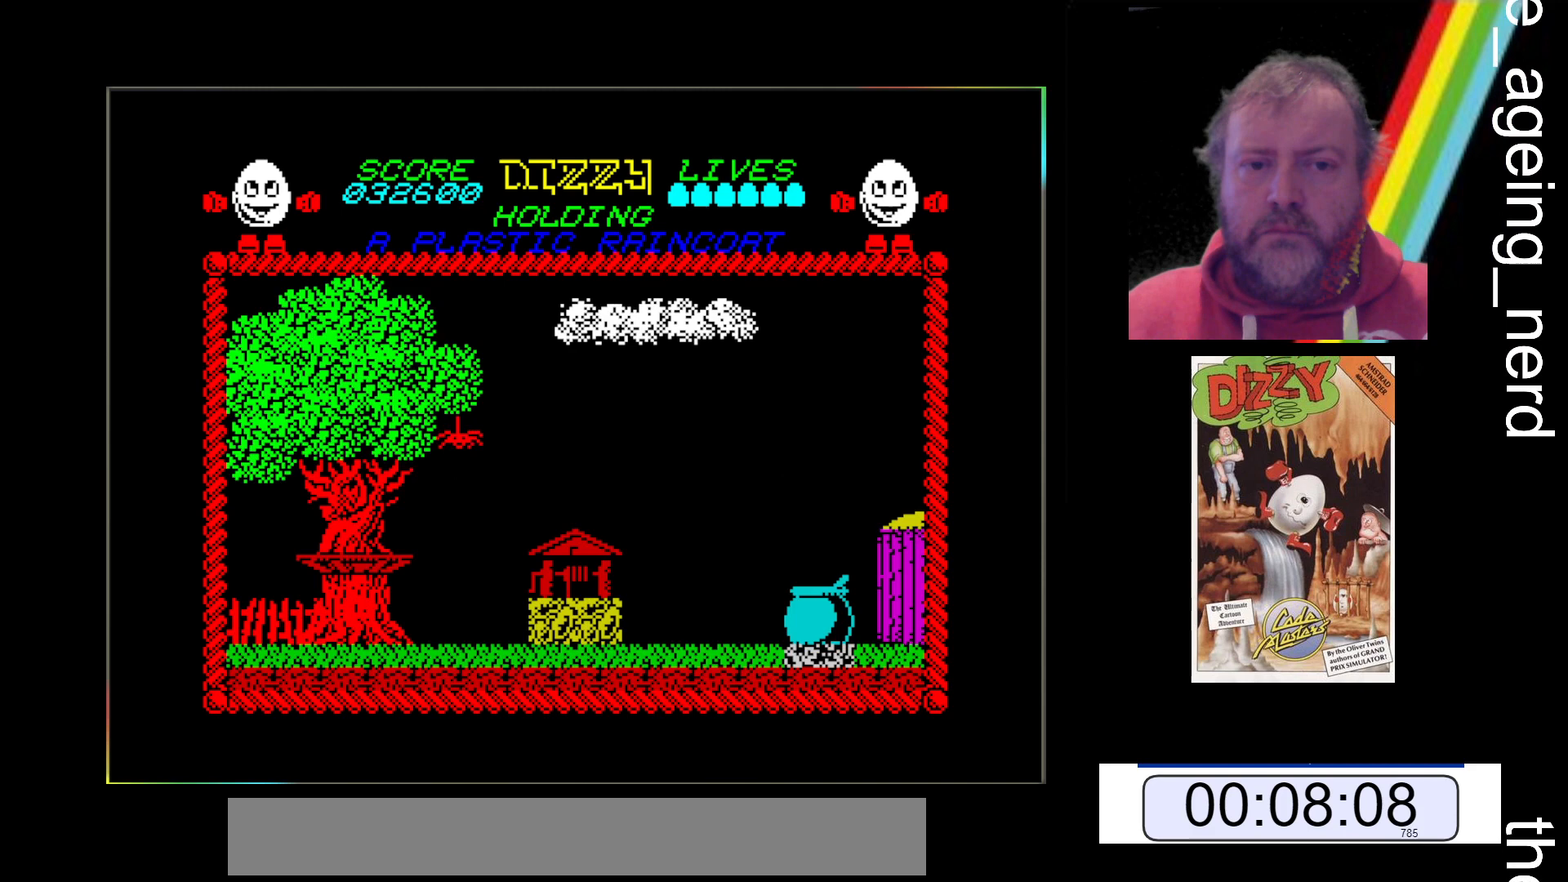
{"keys": [], "events": [[67, "x", "up"]]}
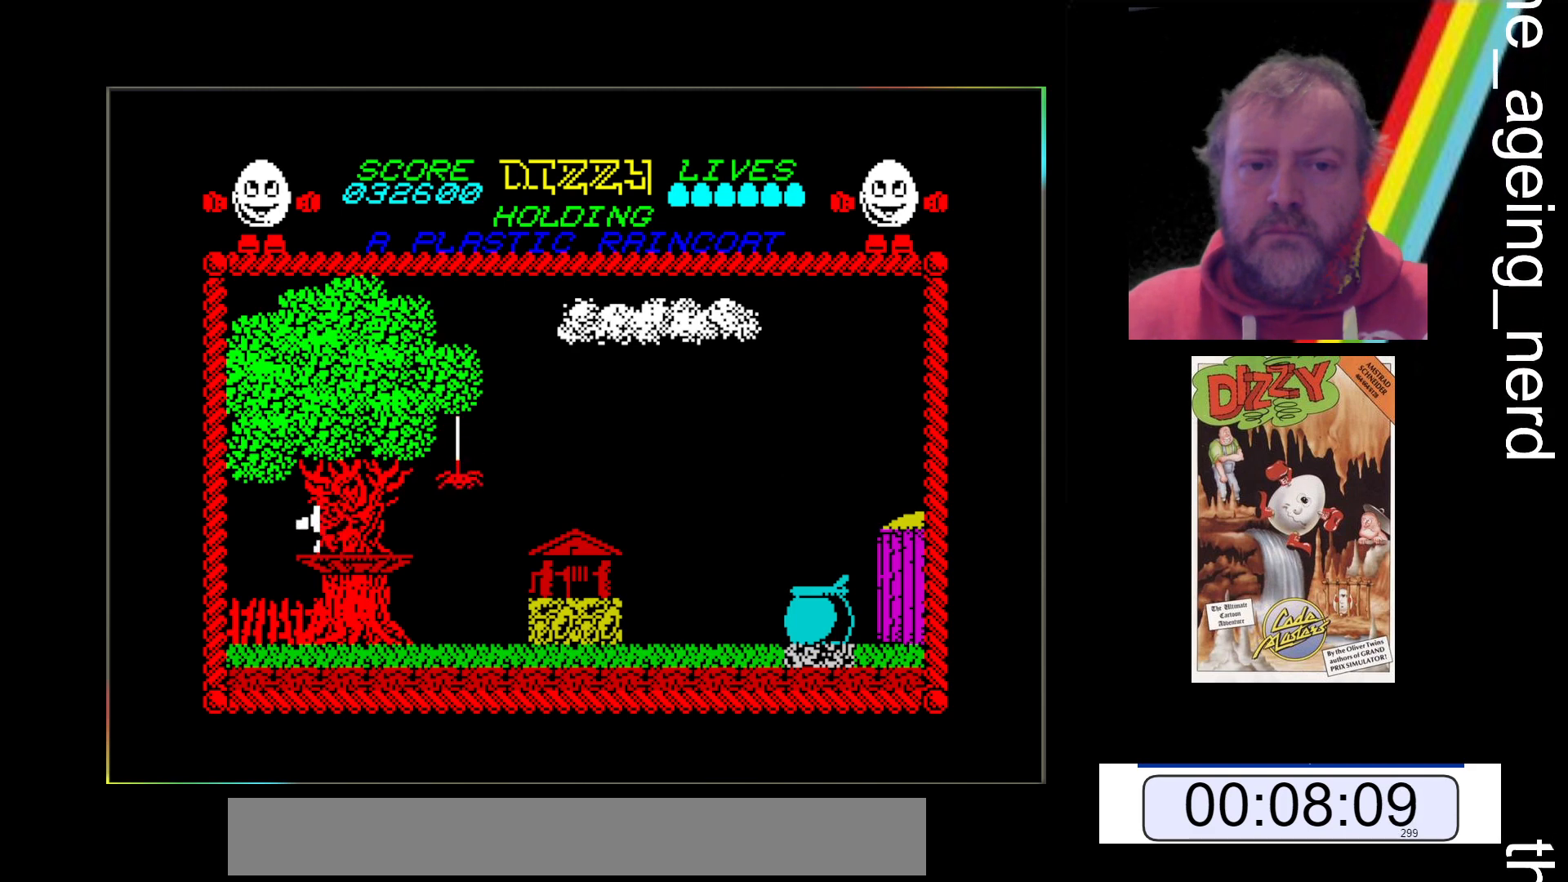
{"keys": [], "events": []}
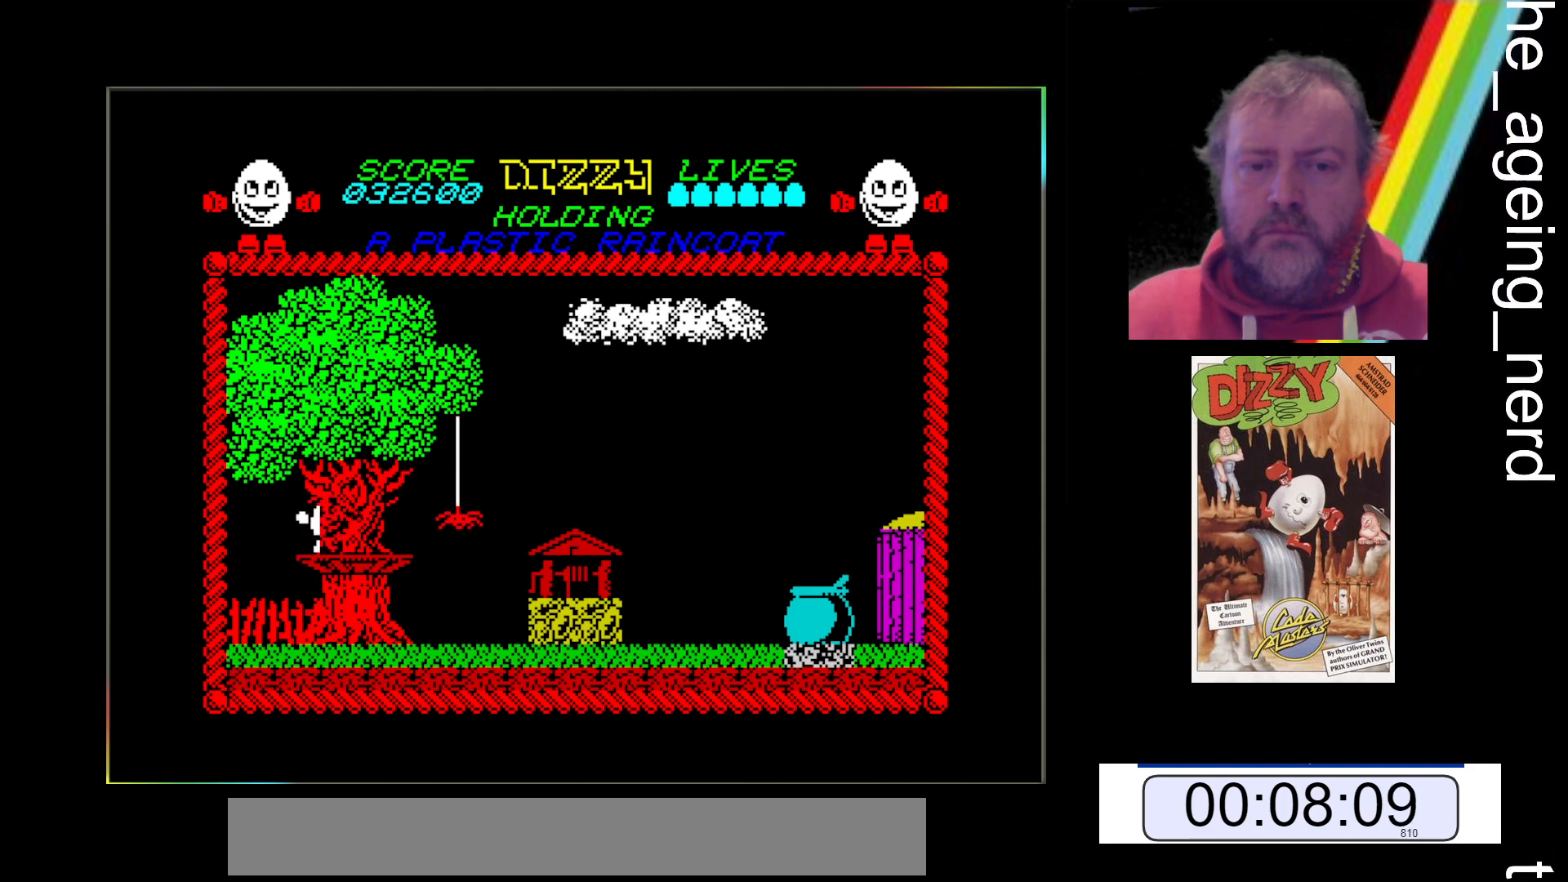
{"keys": [], "events": []}
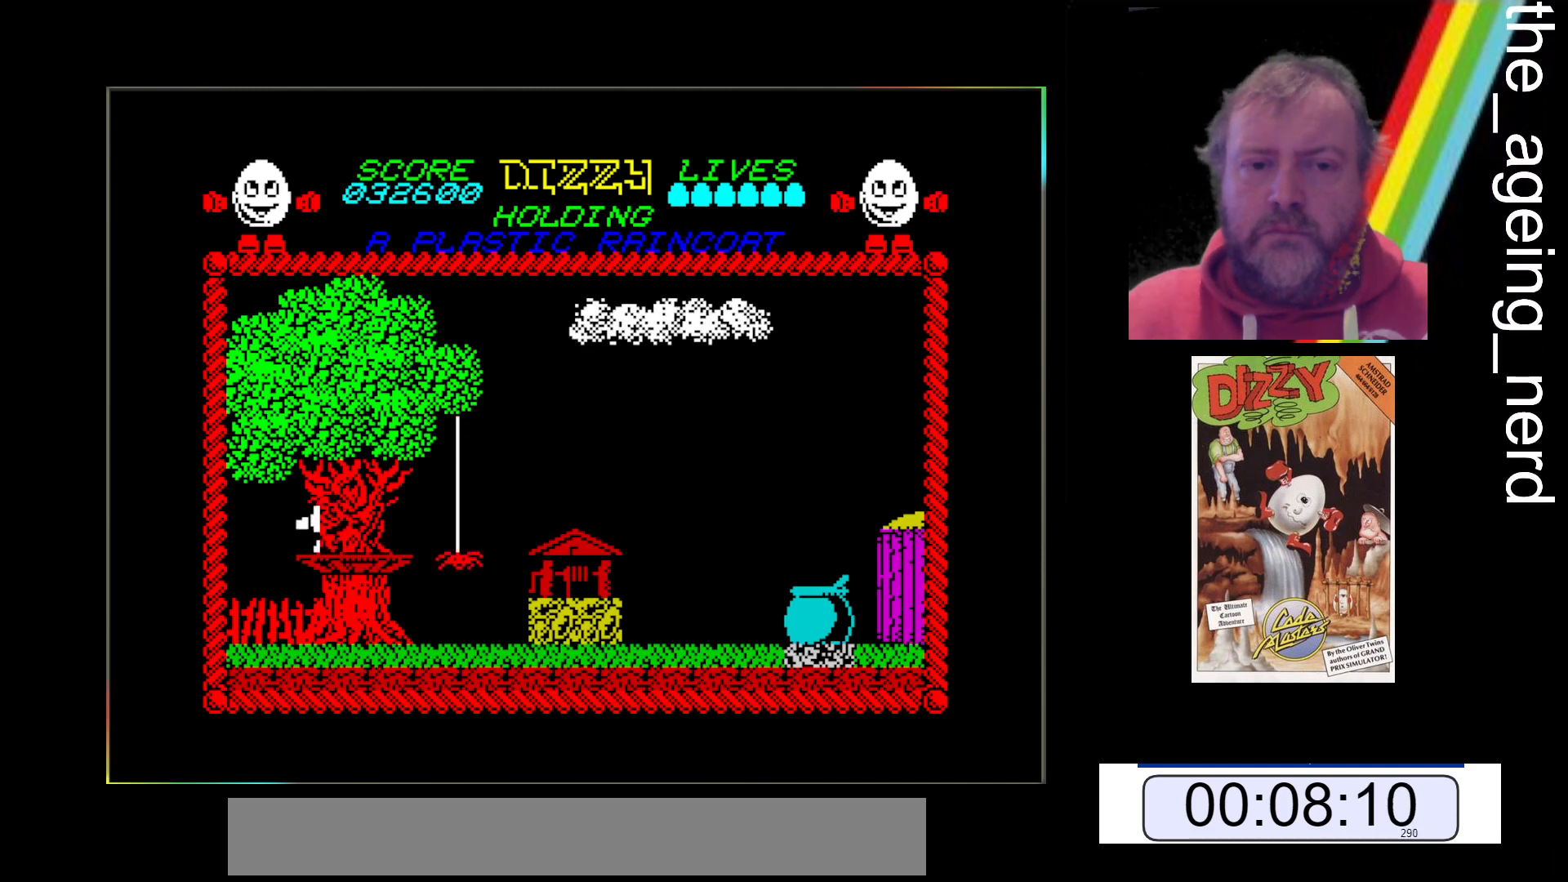
{"keys": ["space", "x"], "events": [[67, "x", "down"], [433, "space", "down"]]}
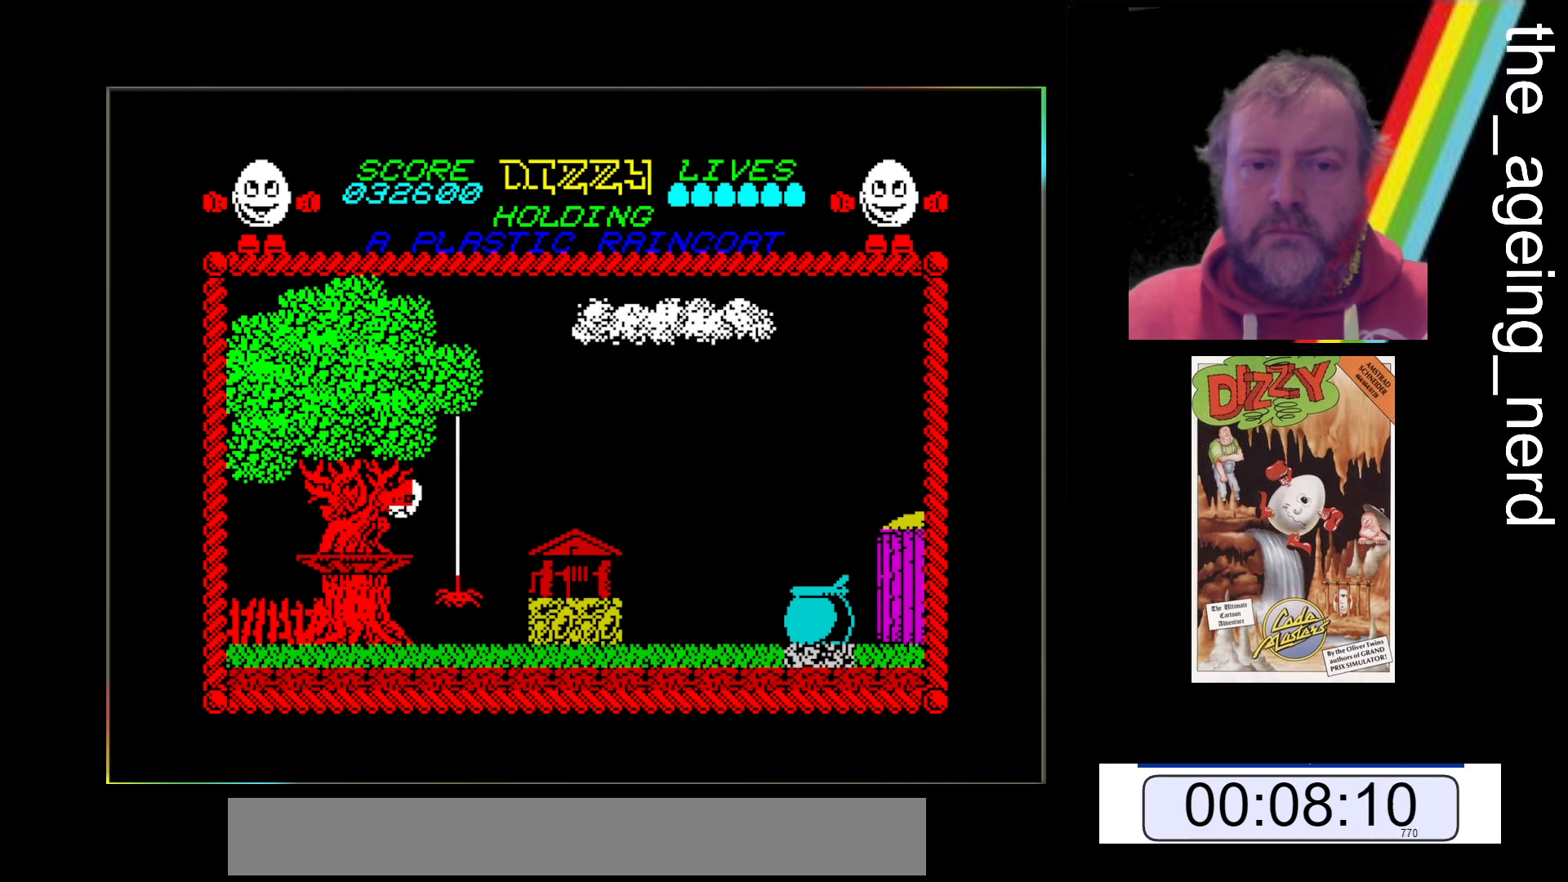
{"keys": ["space", "x"], "events": []}
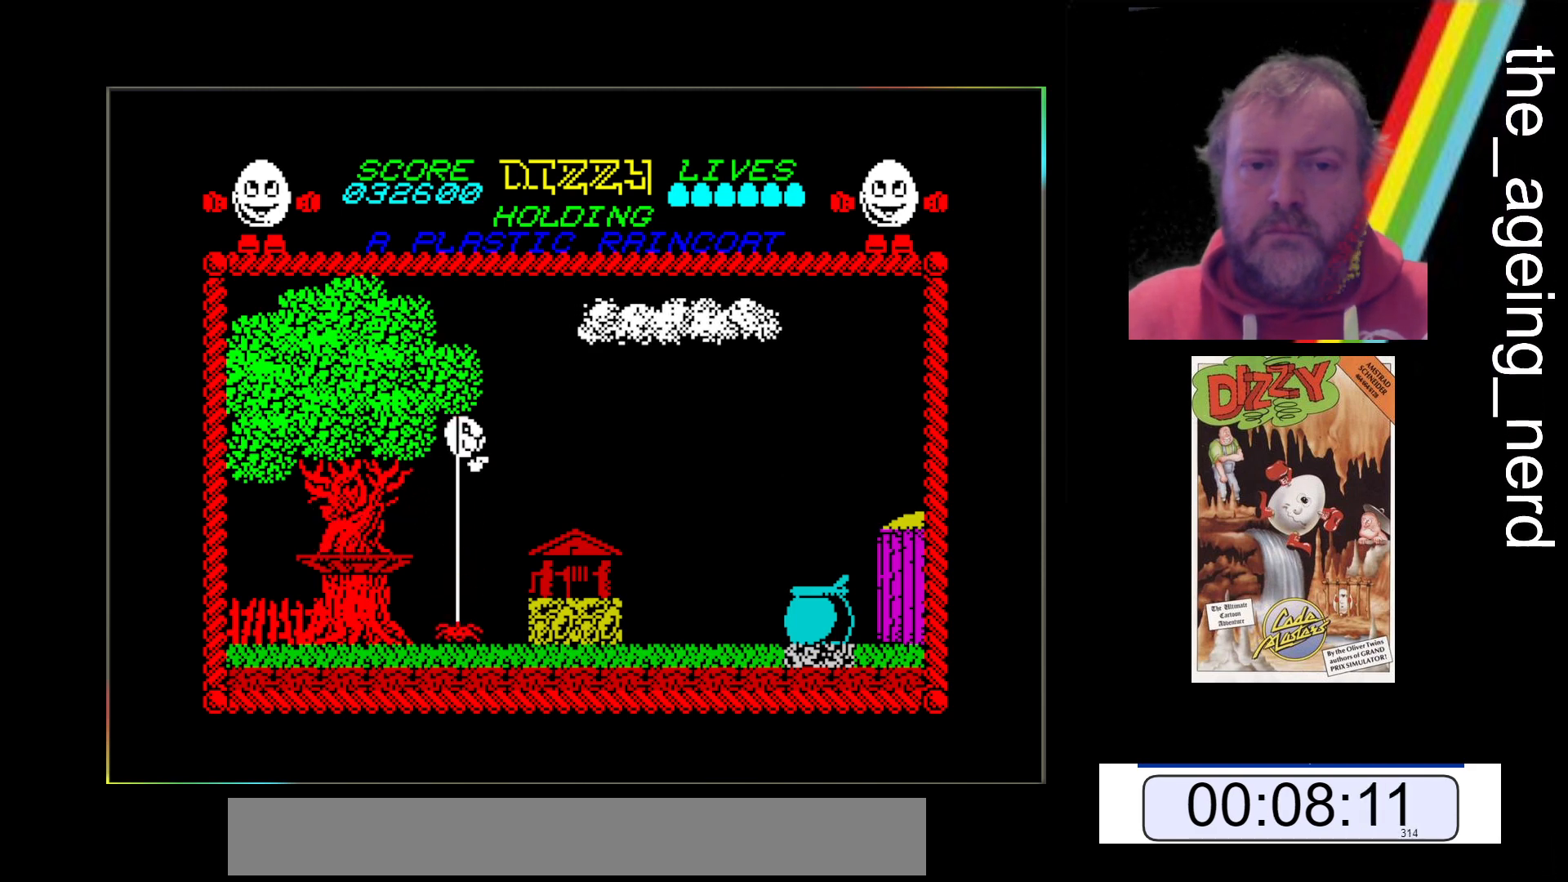
{"keys": ["x"], "events": [[33, "space", "up"]]}
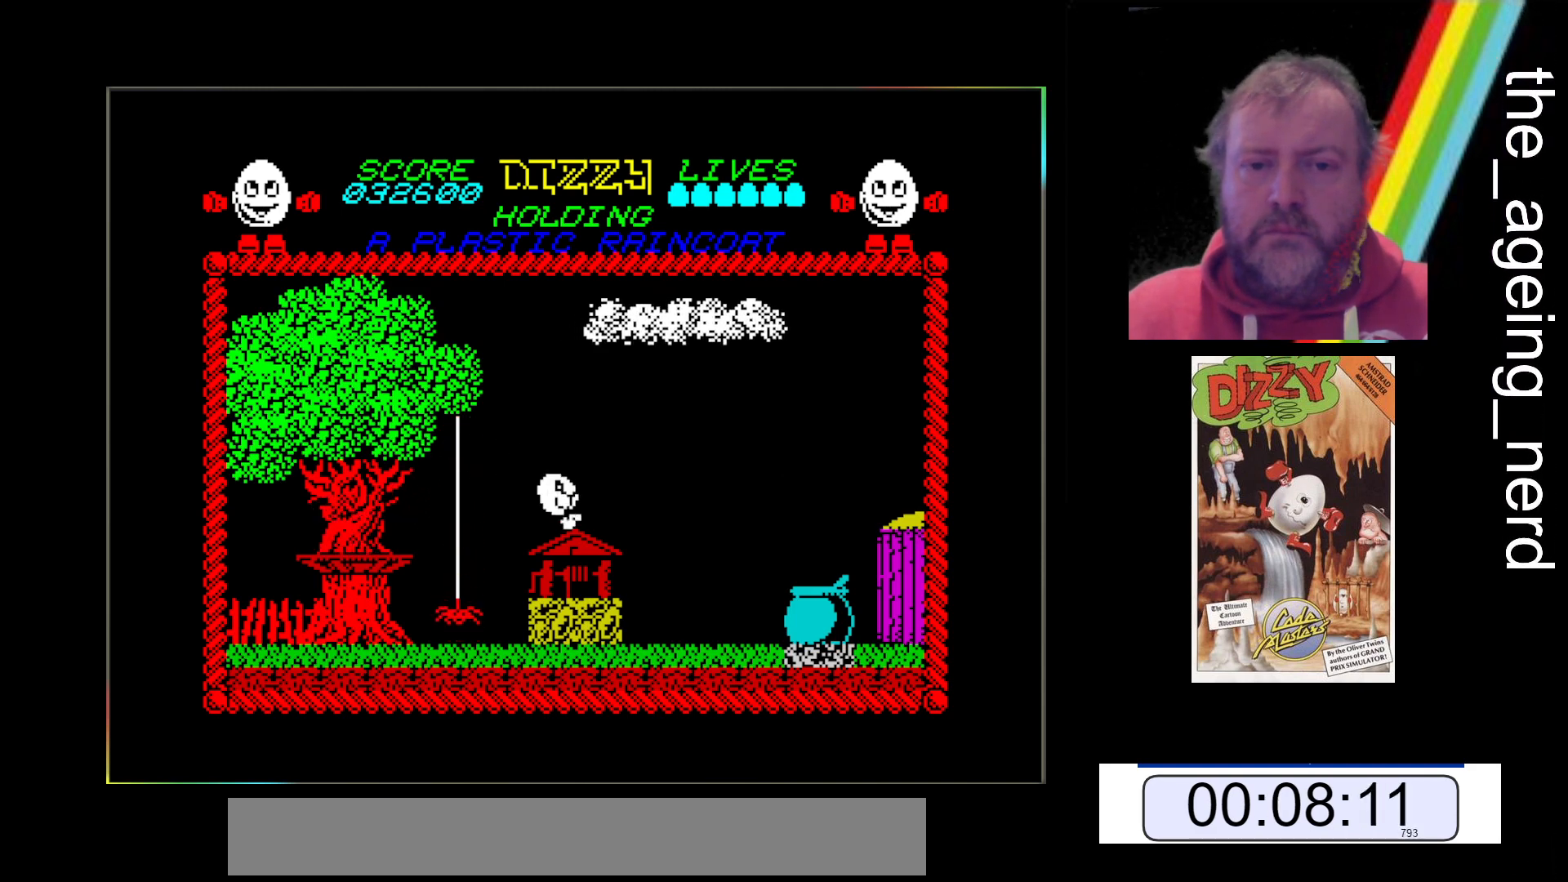
{"keys": ["space", "x"], "events": [[233, "space", "down"]]}
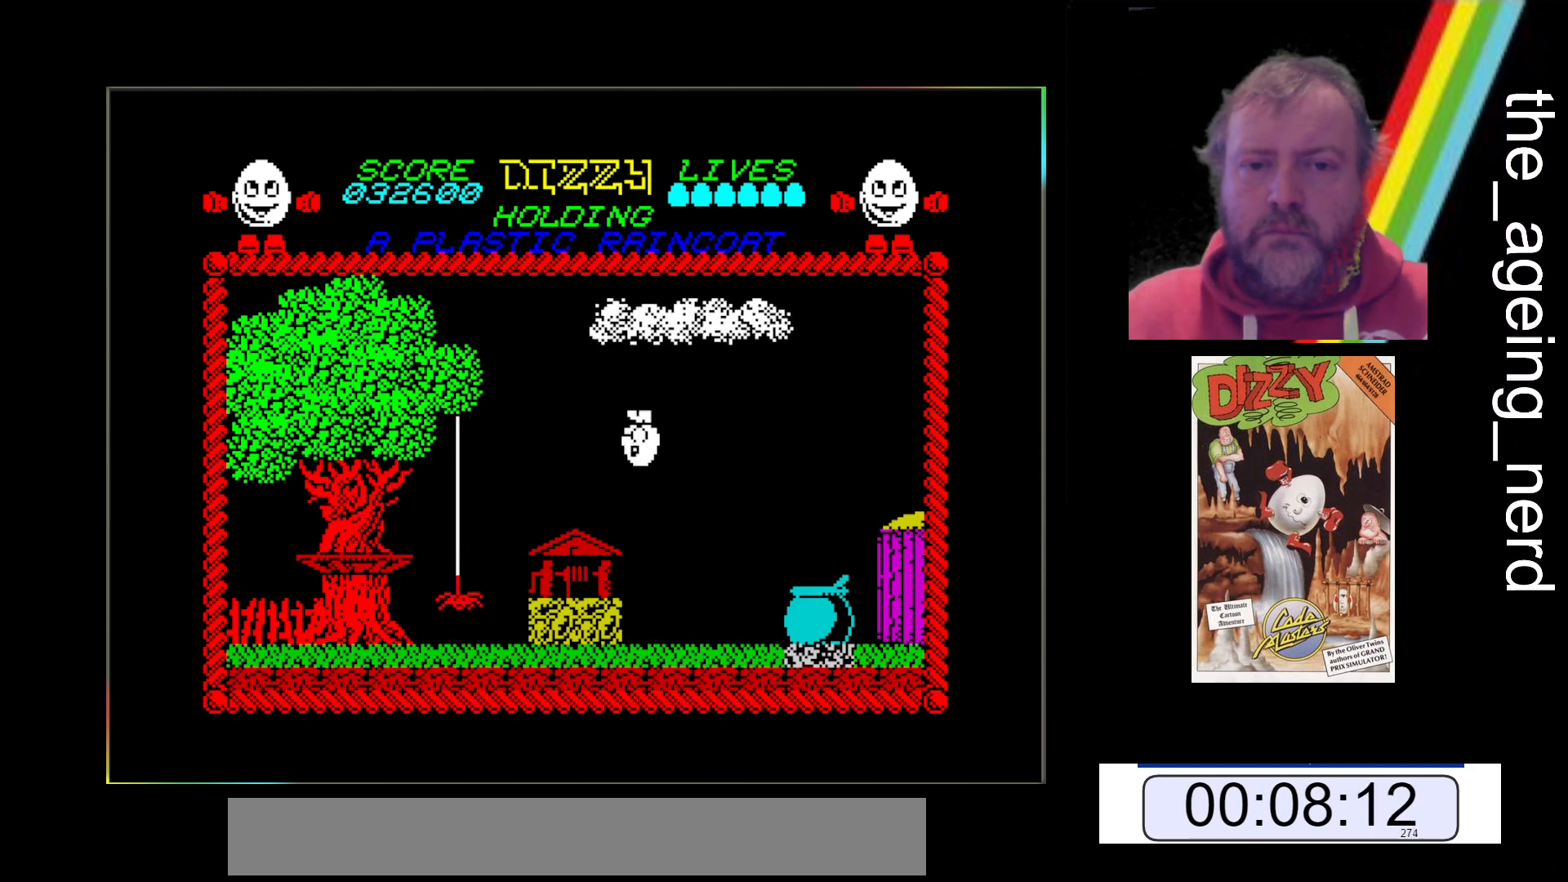
{"keys": [], "events": [[200, "space", "up"], [467, "x", "up"]]}
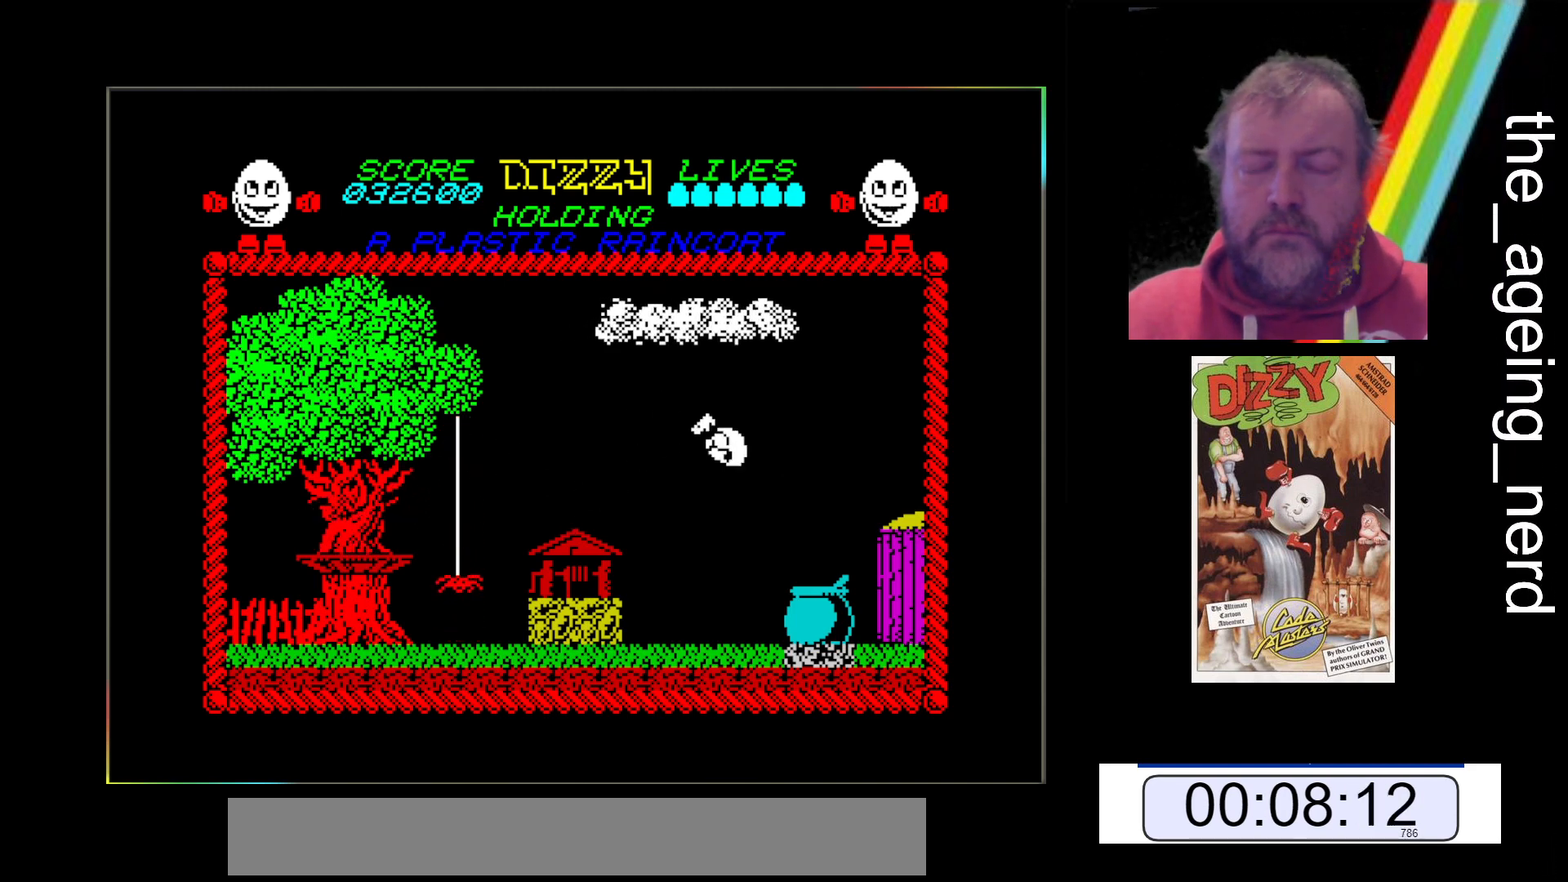
{"keys": [], "events": []}
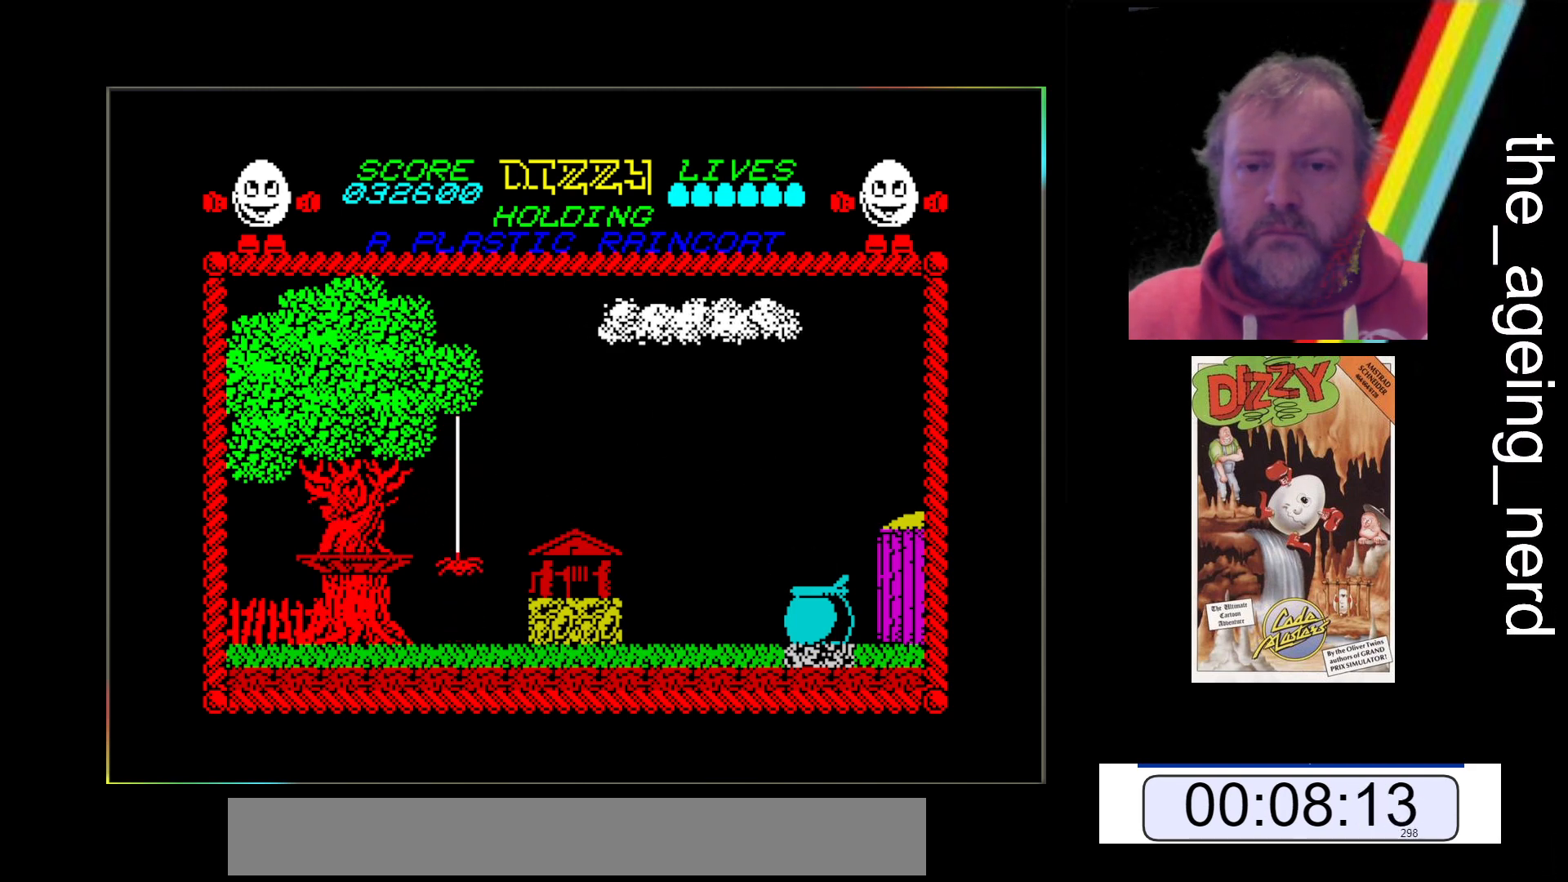
{"keys": ["z"], "events": [[300, "z", "down"]]}
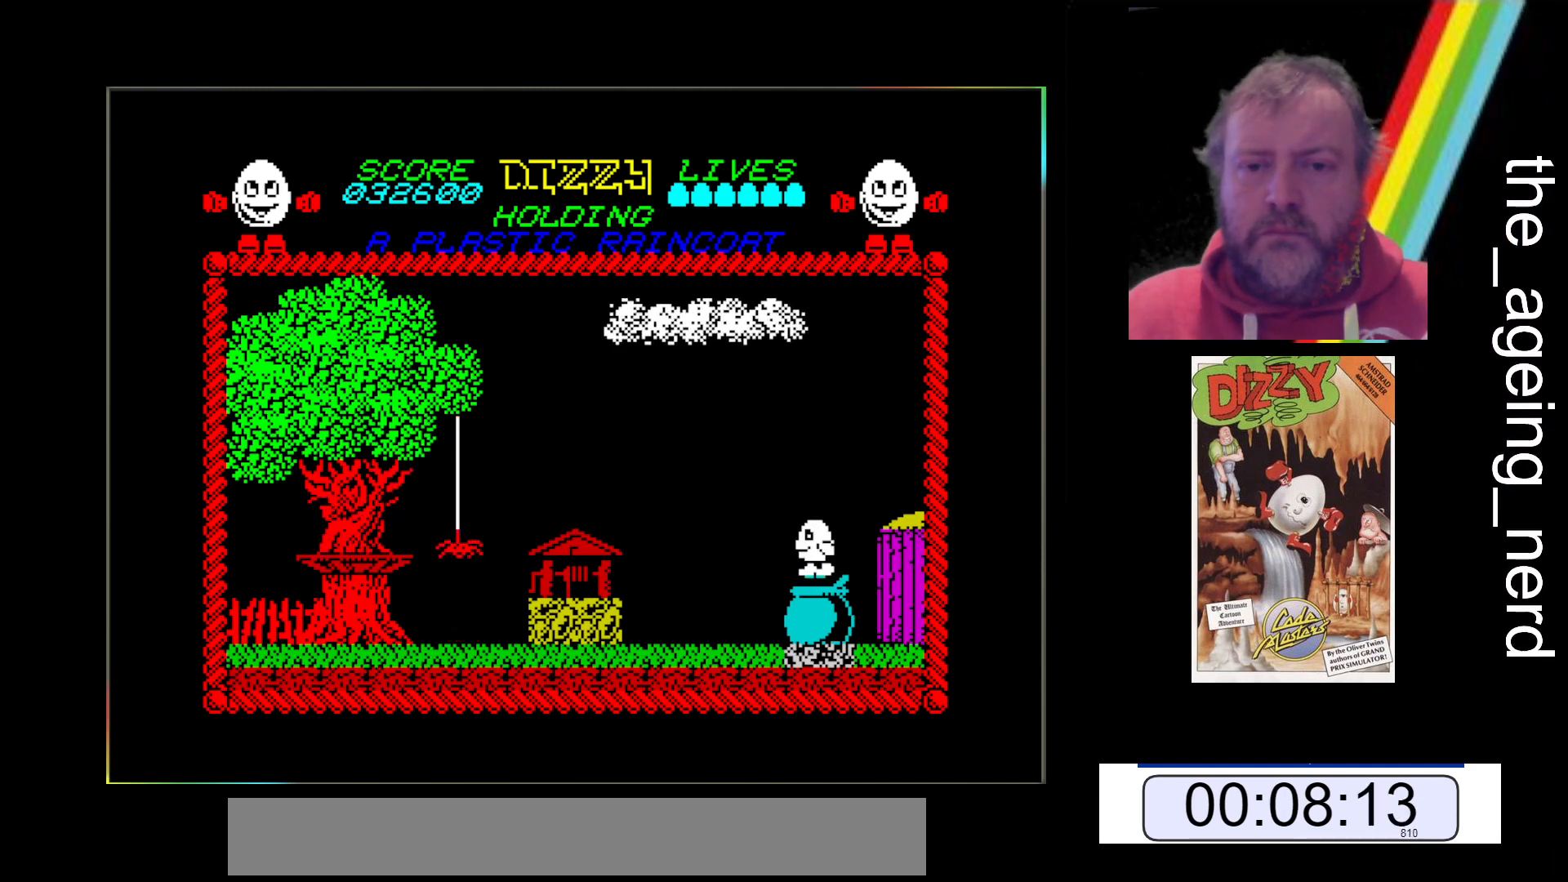
{"keys": ["space", "x"], "events": [[167, "z", "up"], [267, "space", "down"], [267, "x", "down"]]}
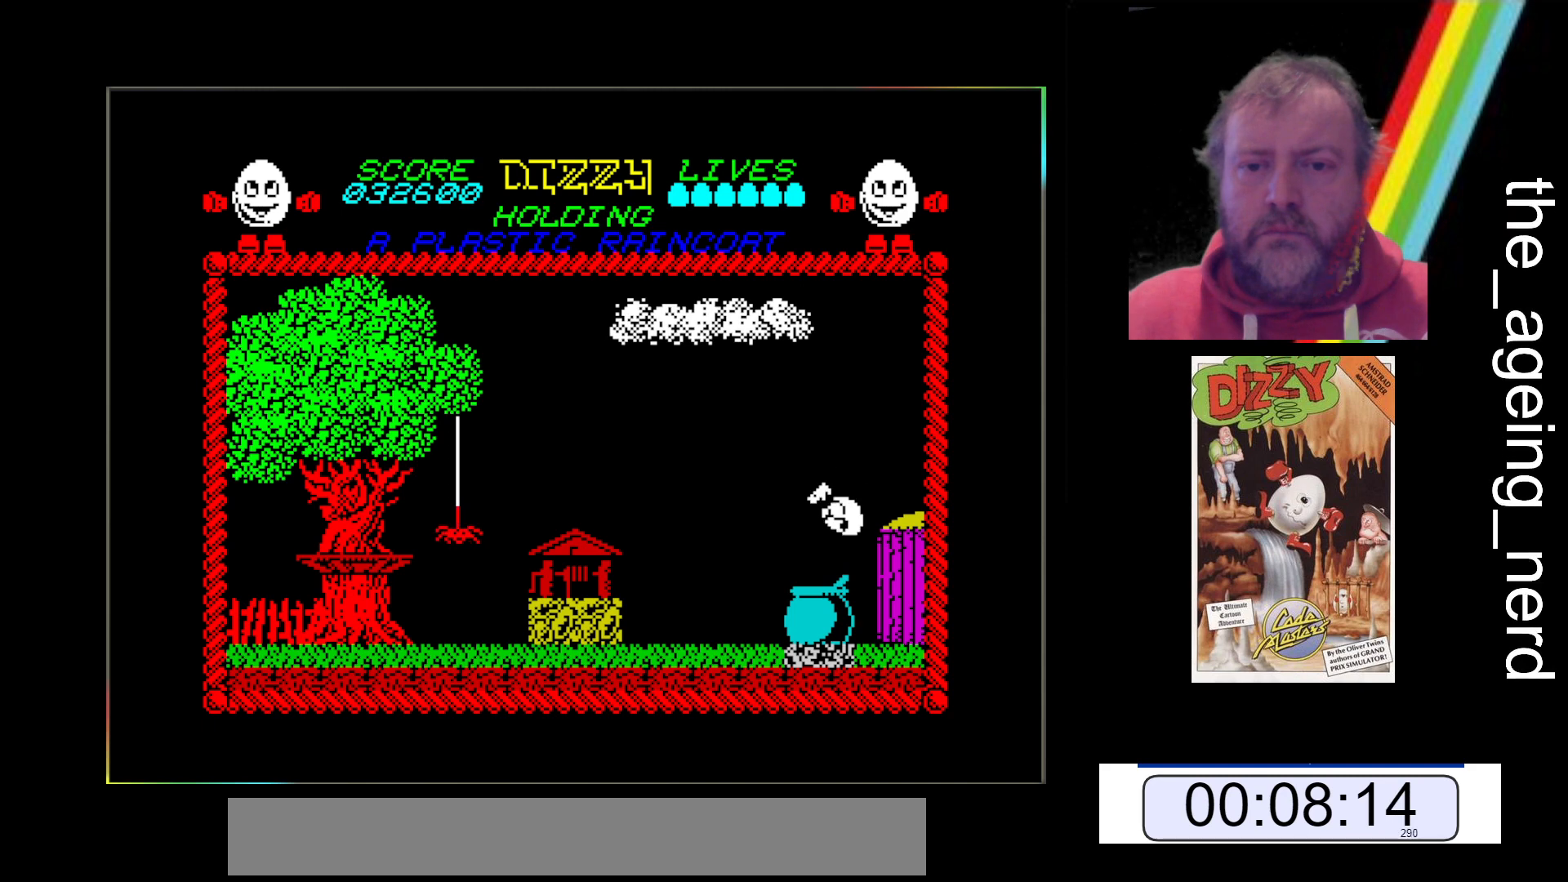
{"keys": ["x"], "events": [[333, "space", "up"]]}
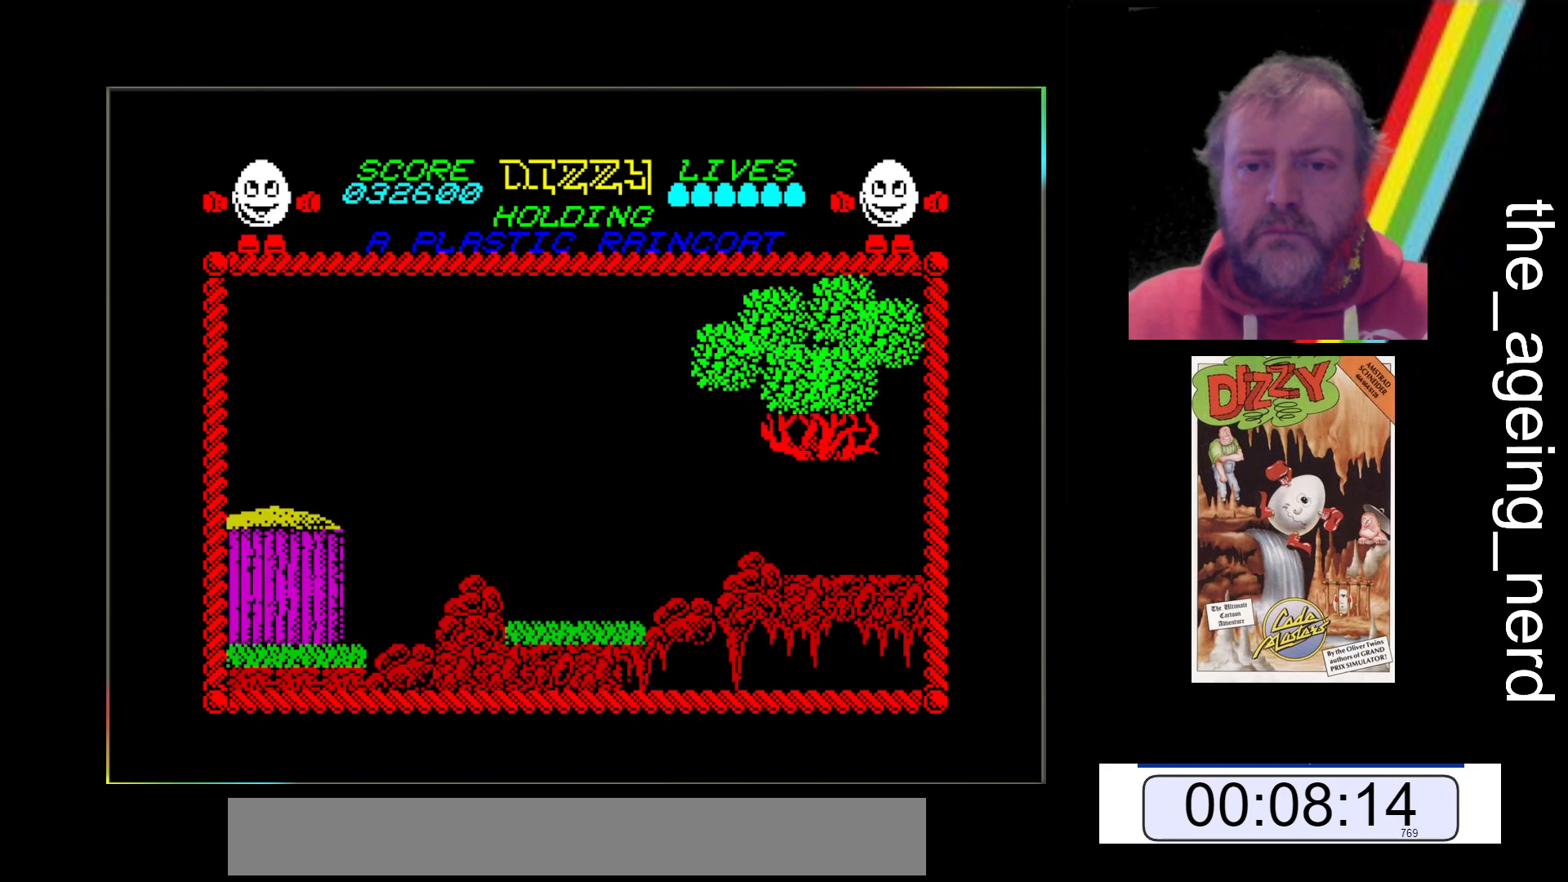
{"keys": ["x"], "events": []}
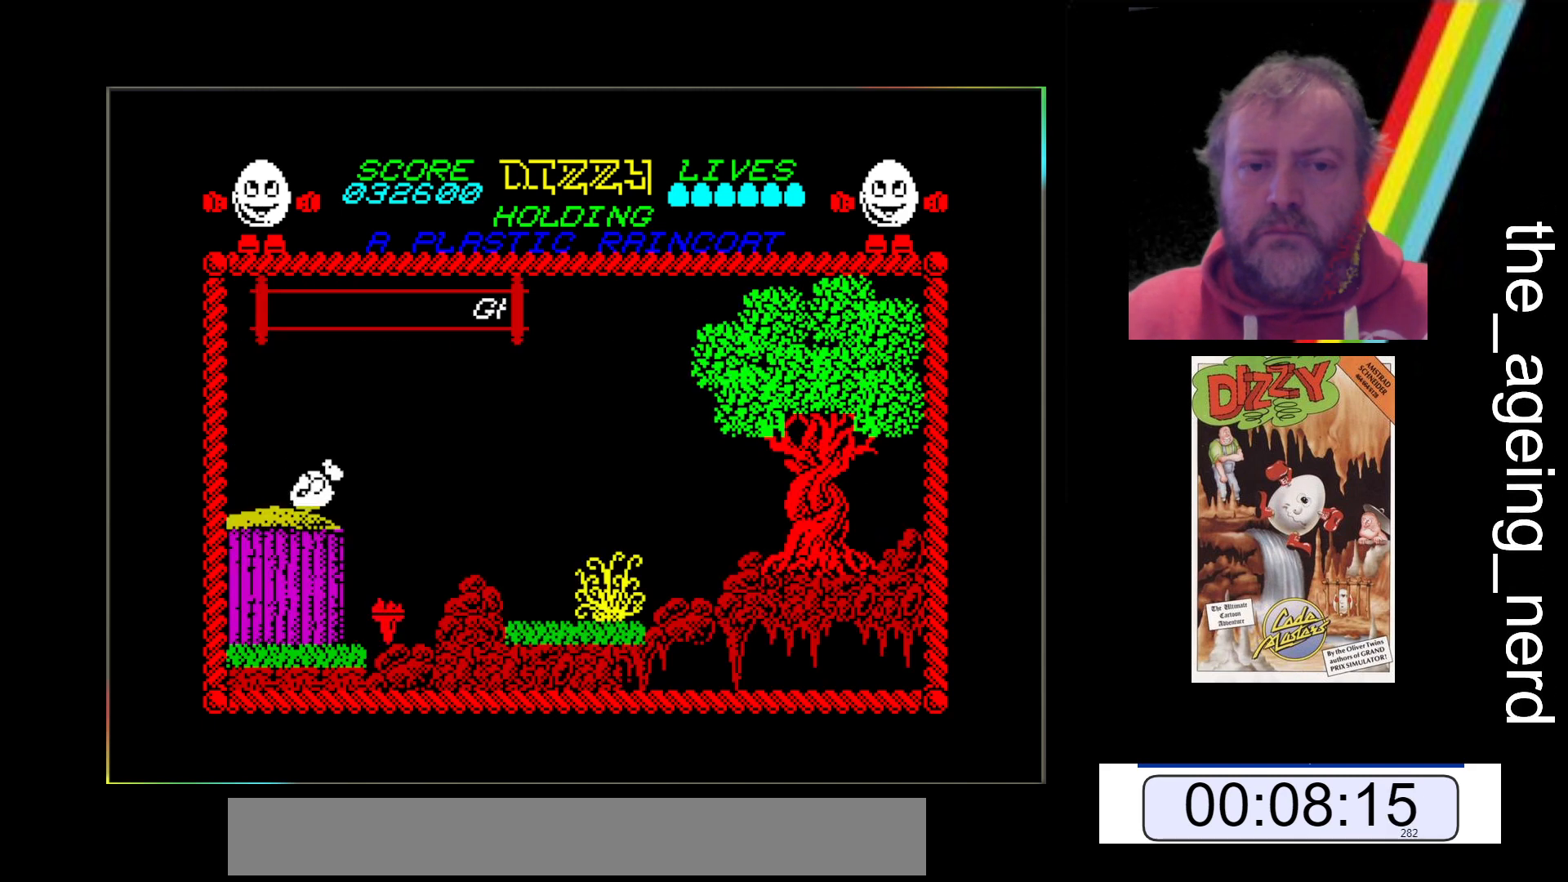
{"keys": ["space", "x"], "events": [[400, "space", "down"]]}
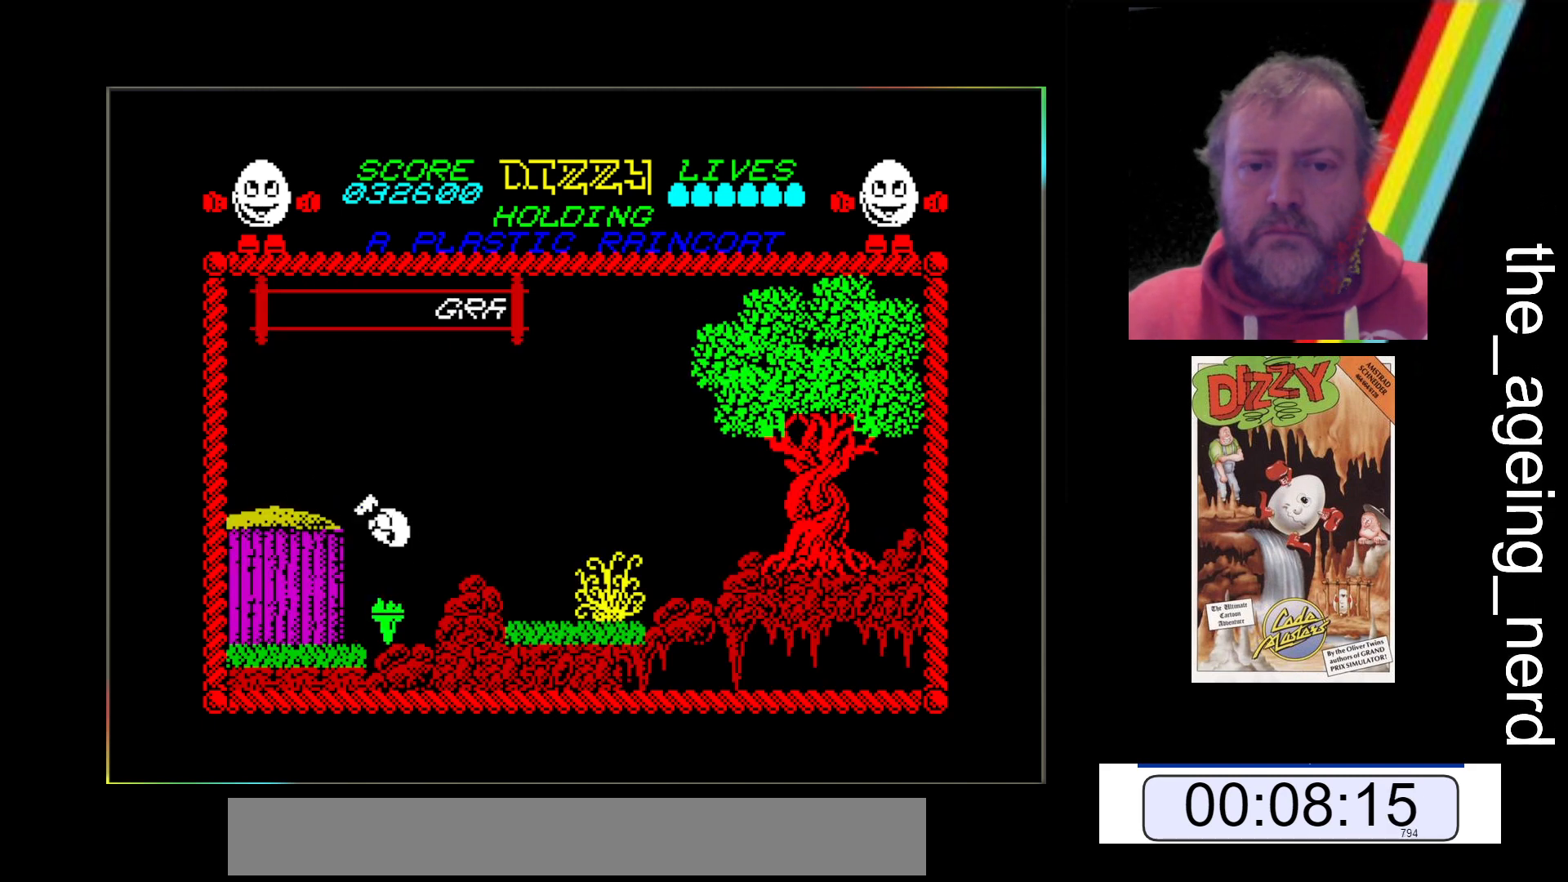
{"keys": ["space", "x"], "events": []}
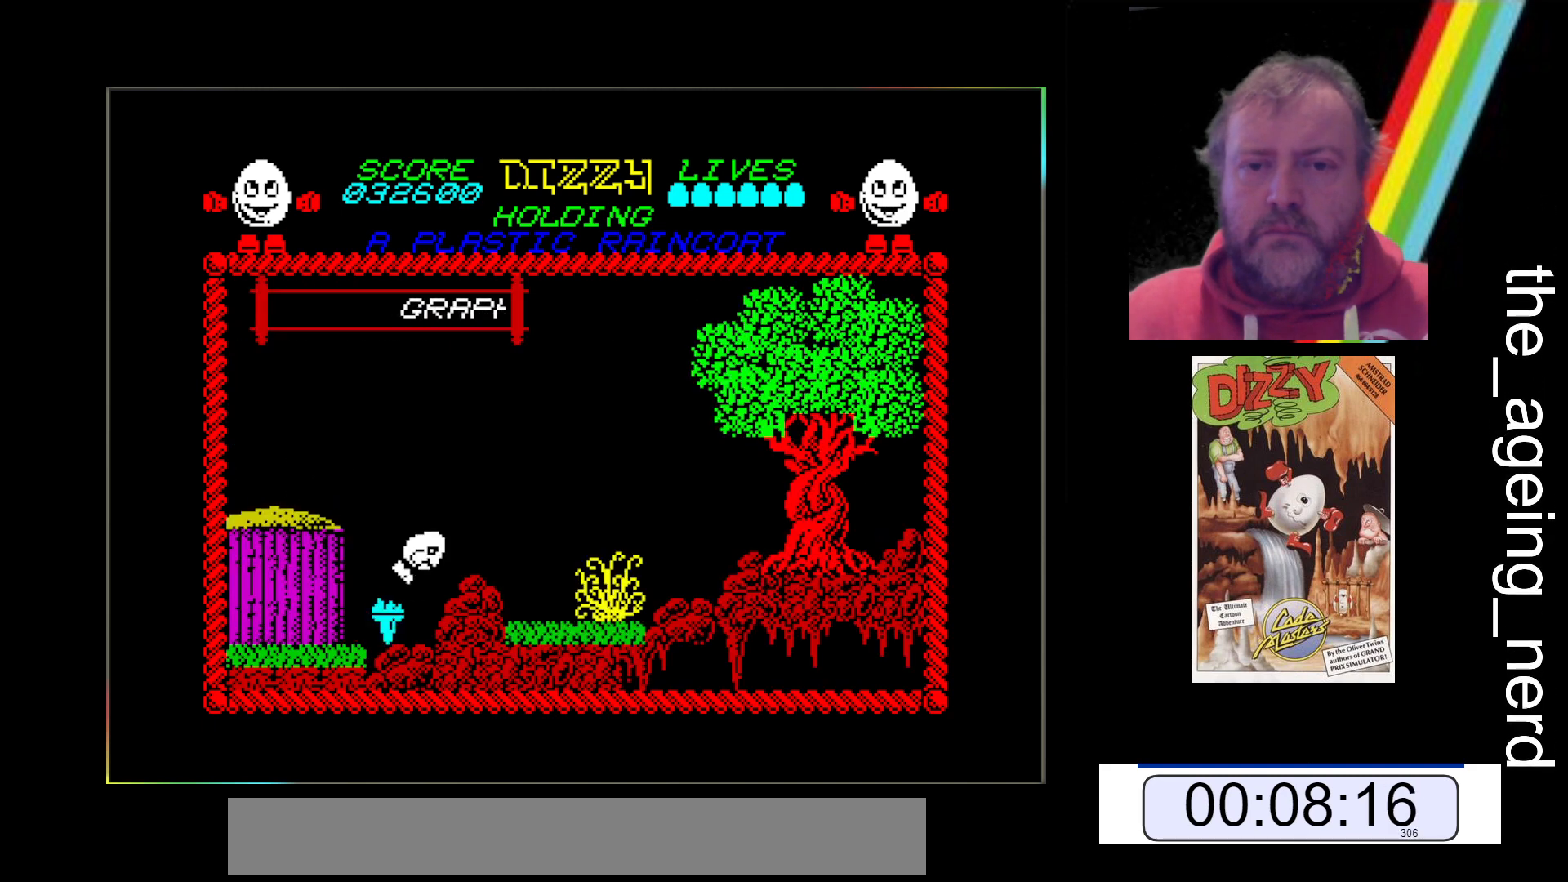
{"keys": ["space", "x"], "events": []}
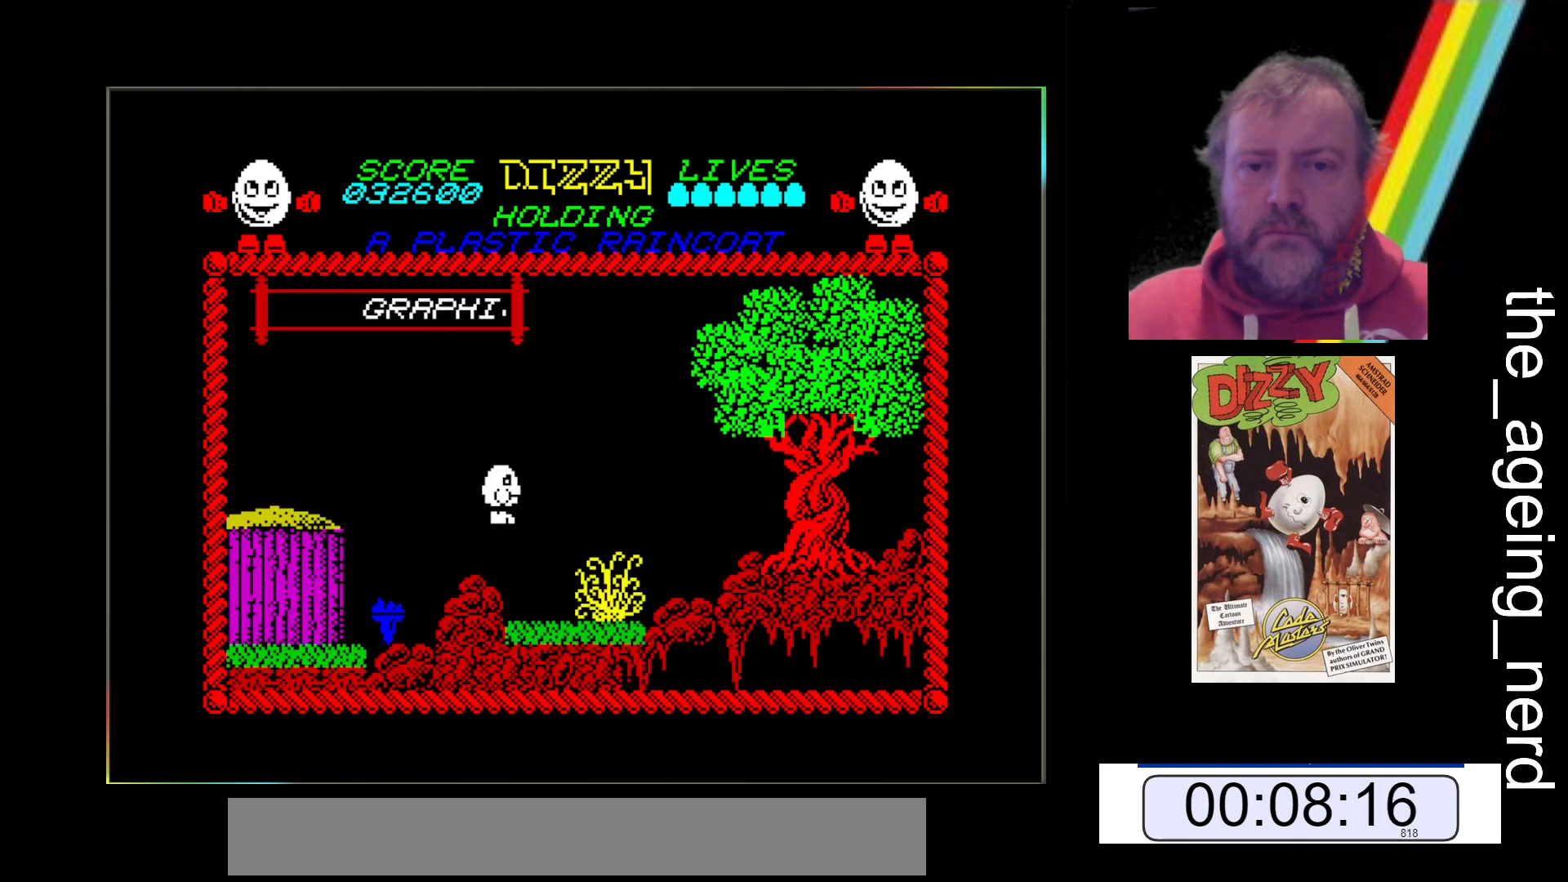
{"keys": ["space", "x"], "events": []}
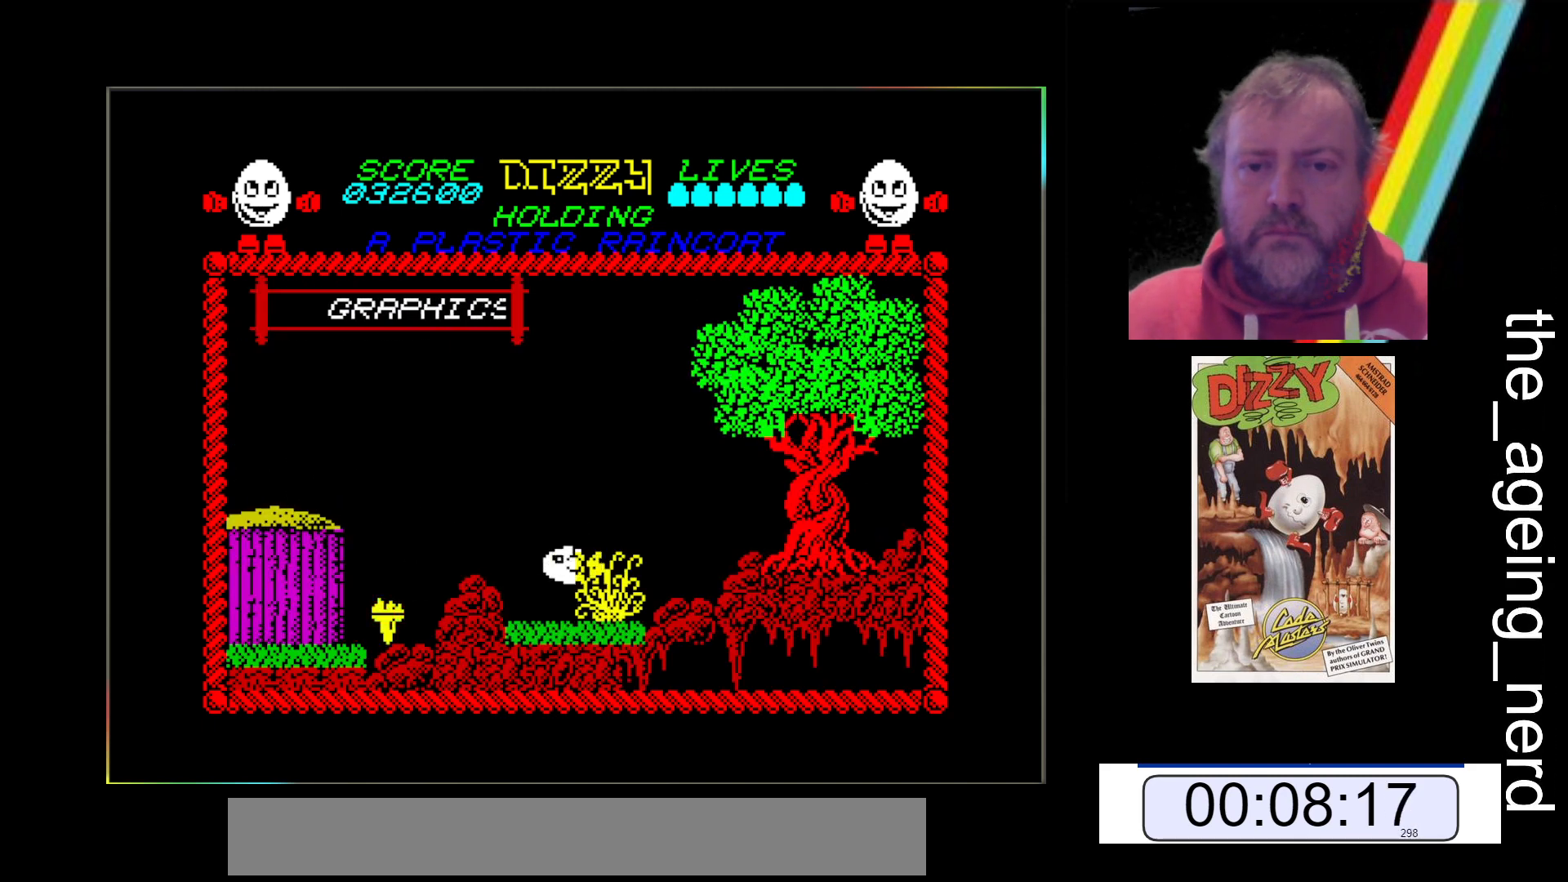
{"keys": ["space", "x"], "events": []}
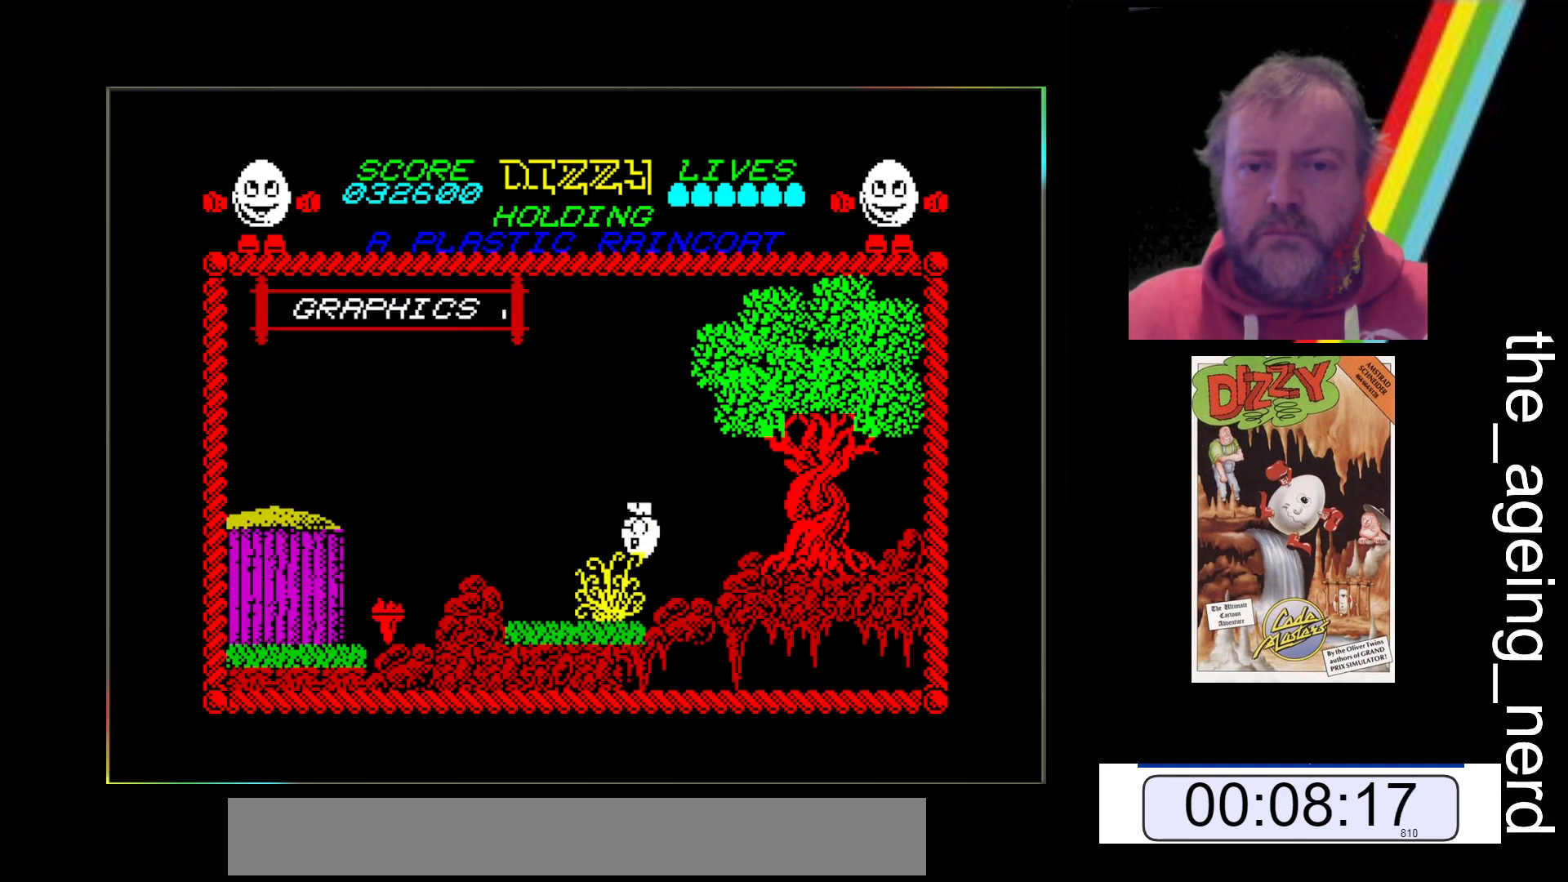
{"keys": ["x"], "events": [[333, "space", "up"]]}
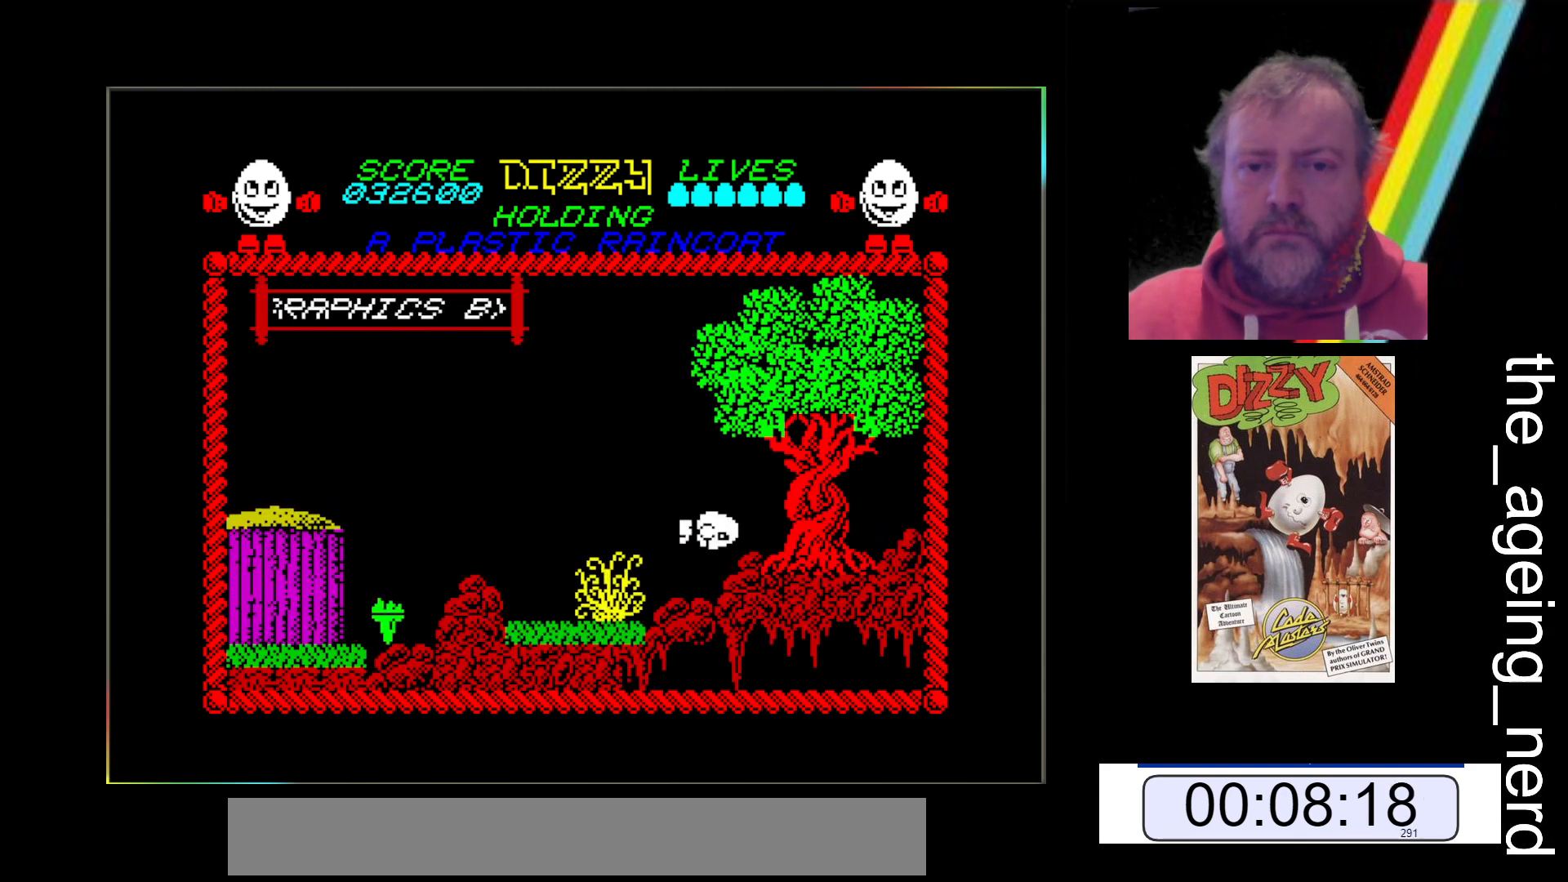
{"keys": ["x"], "events": []}
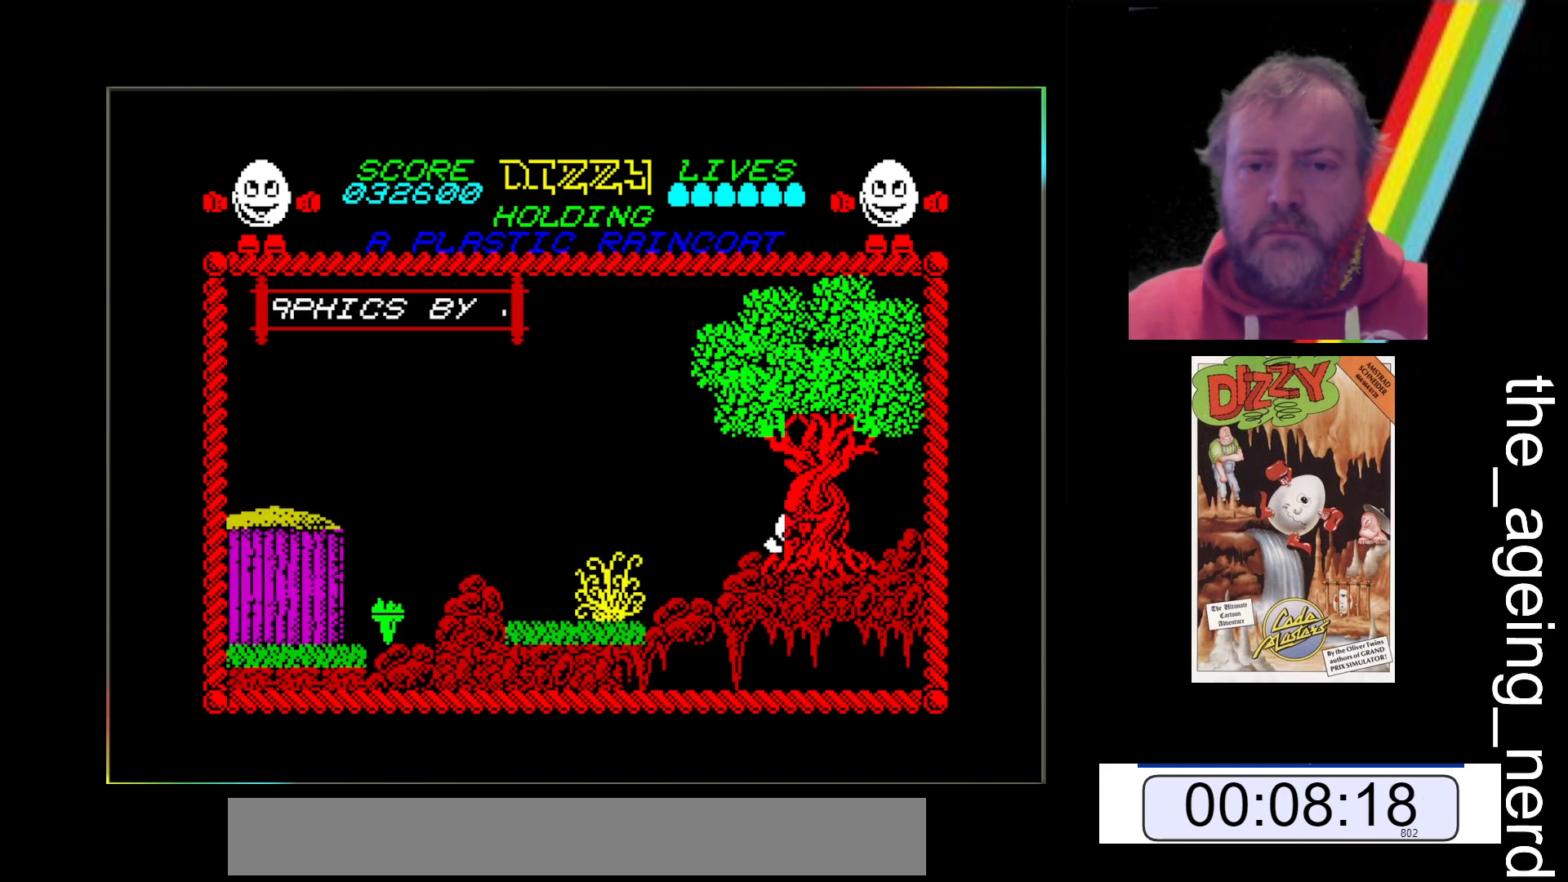
{"keys": ["space", "x"], "events": [[233, "space", "down"]]}
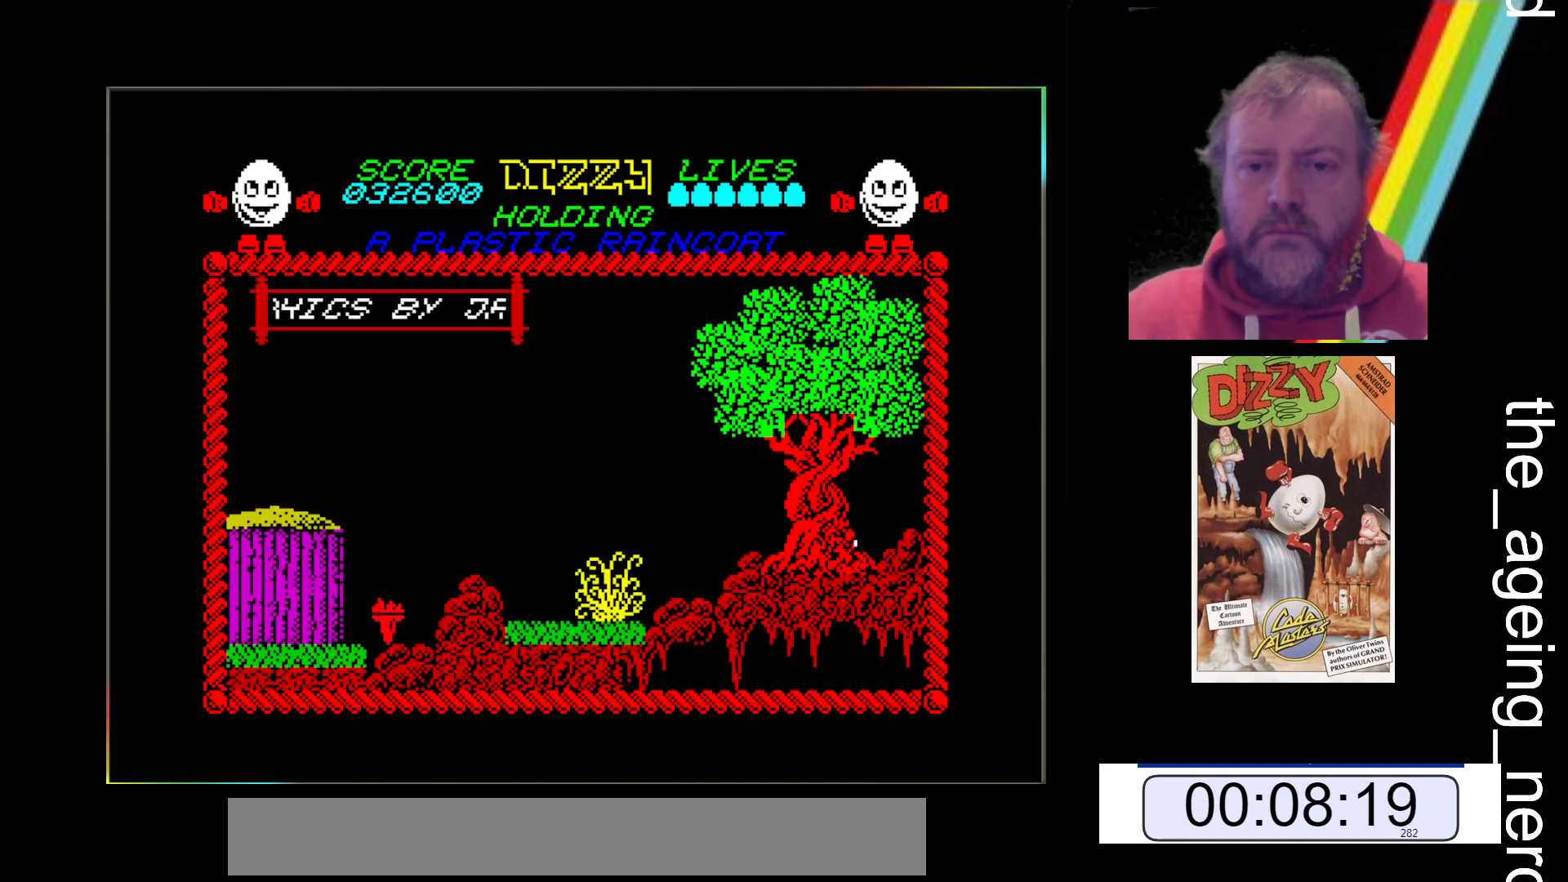
{"keys": ["x"], "events": [[467, "space", "up"]]}
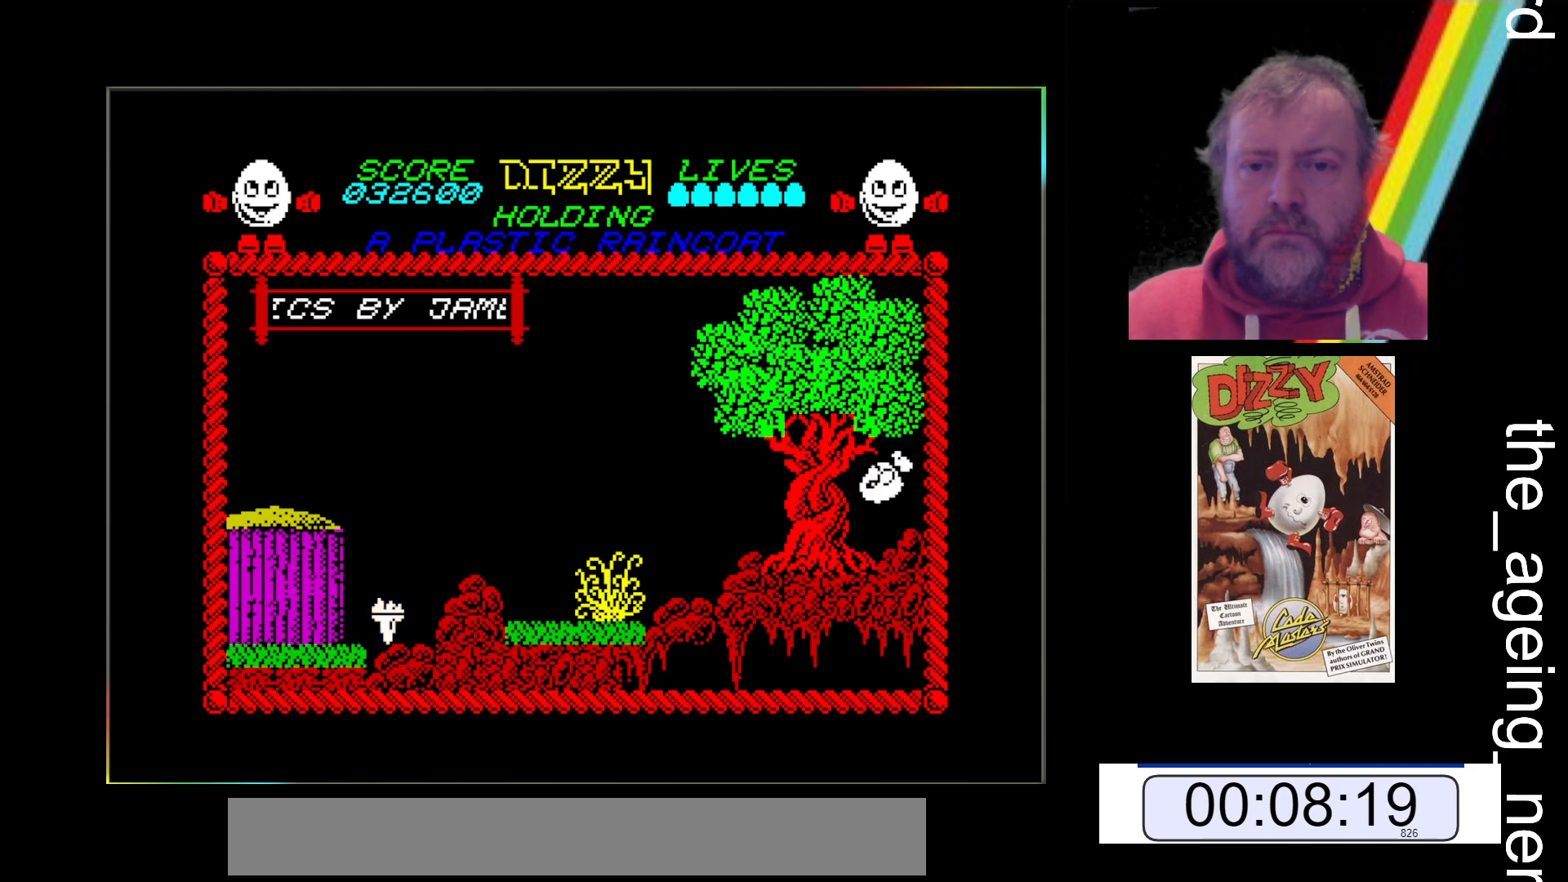
{"keys": ["x"], "events": []}